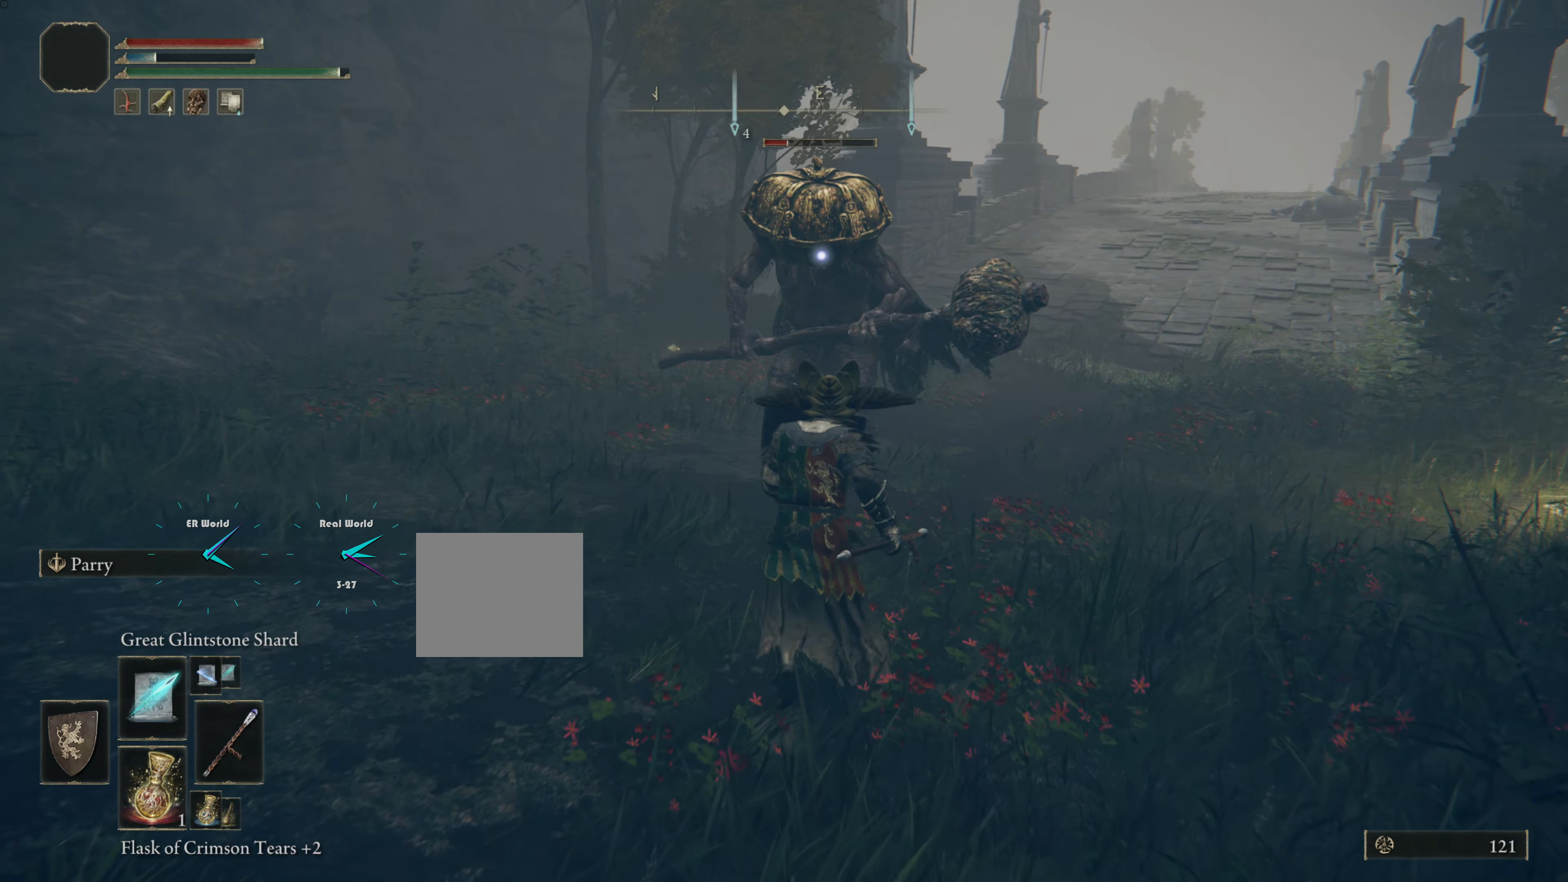
Gameplay with a controller (PlayStation layout); each line is a JSON object with the inputs held at the frame after it. "events" lists button and stick changes between this image and that frame as [ms after this image, input, new state], when the widget could be followed in between. Not read: L2.
{"buttons": ["L1"], "left_stick": "up", "right_stick": "center", "events": []}
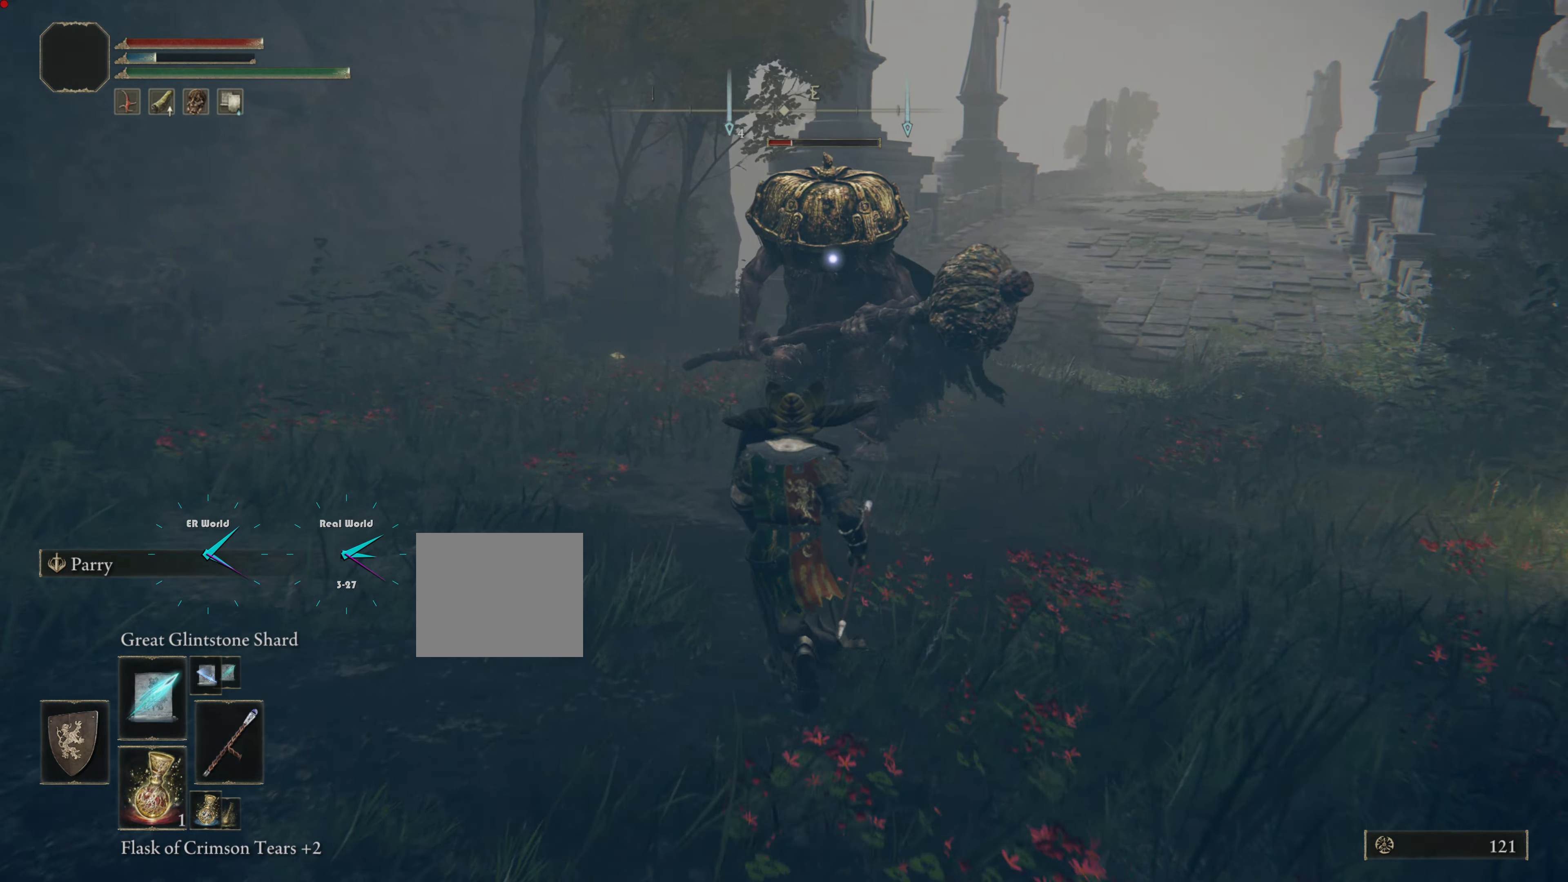
{"buttons": ["L1"], "left_stick": "up", "right_stick": "center", "events": []}
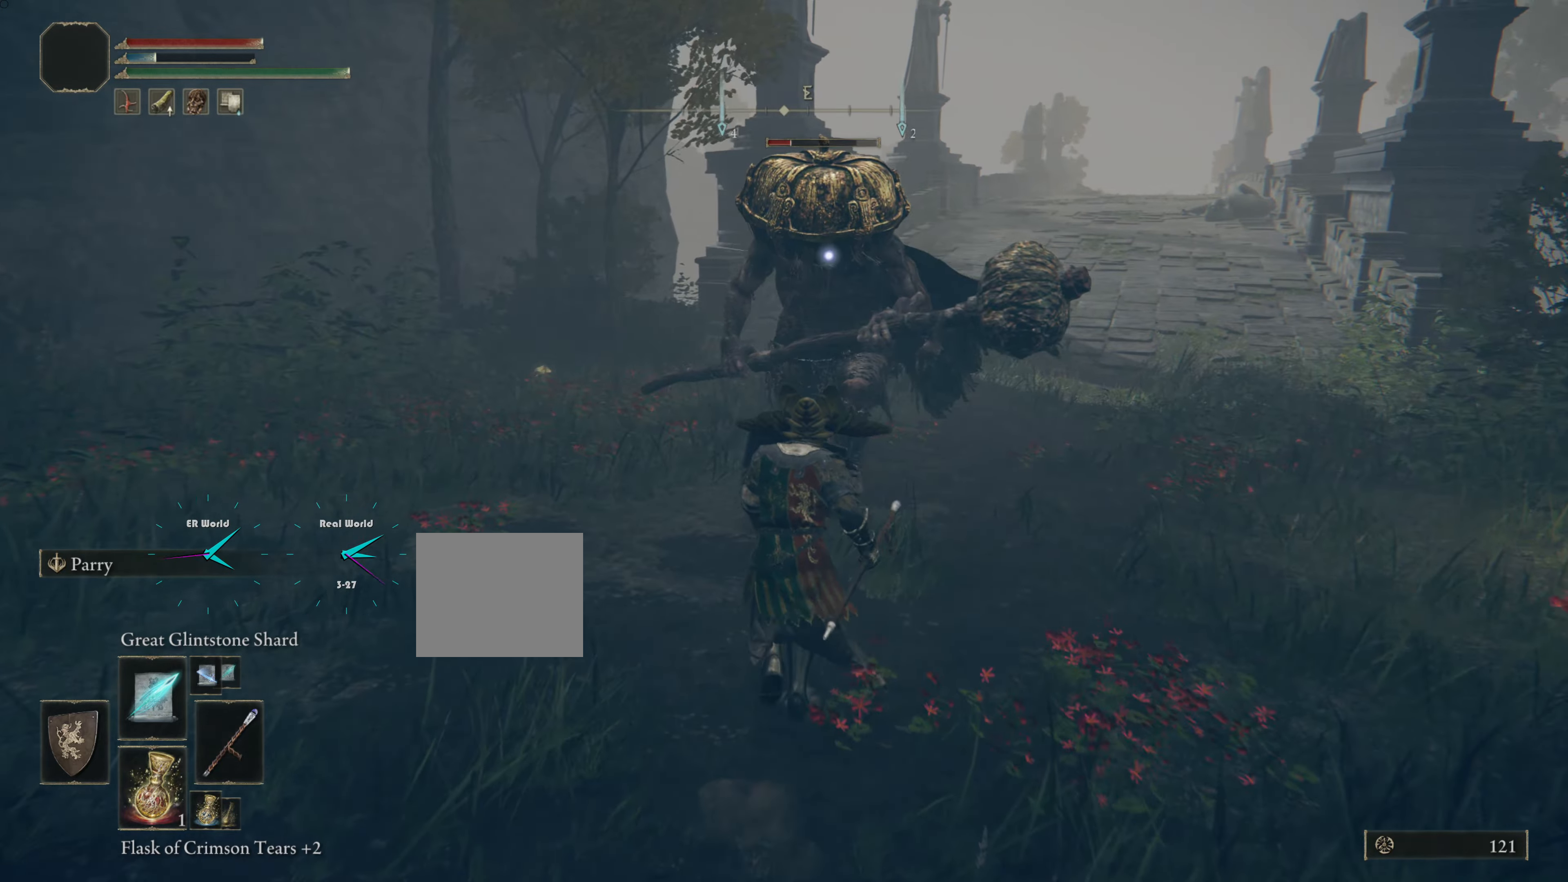
{"buttons": ["L1"], "left_stick": "up", "right_stick": "center", "events": []}
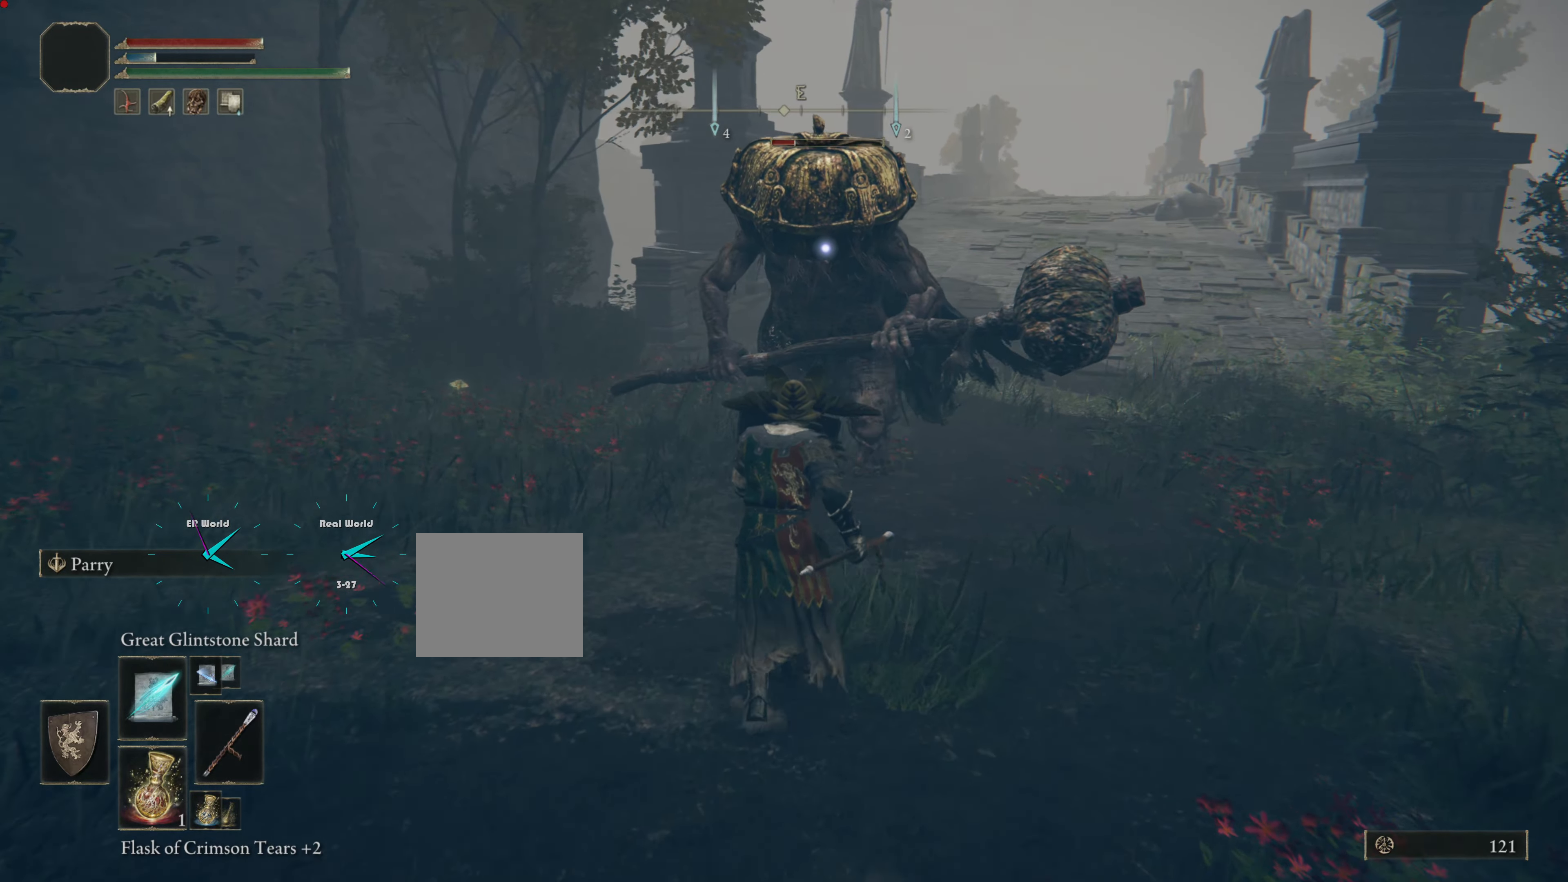
{"buttons": ["L1"], "left_stick": "down-right", "right_stick": "center", "events": [[333, "left_stick", "right"], [383, "left_stick", "down-right"]]}
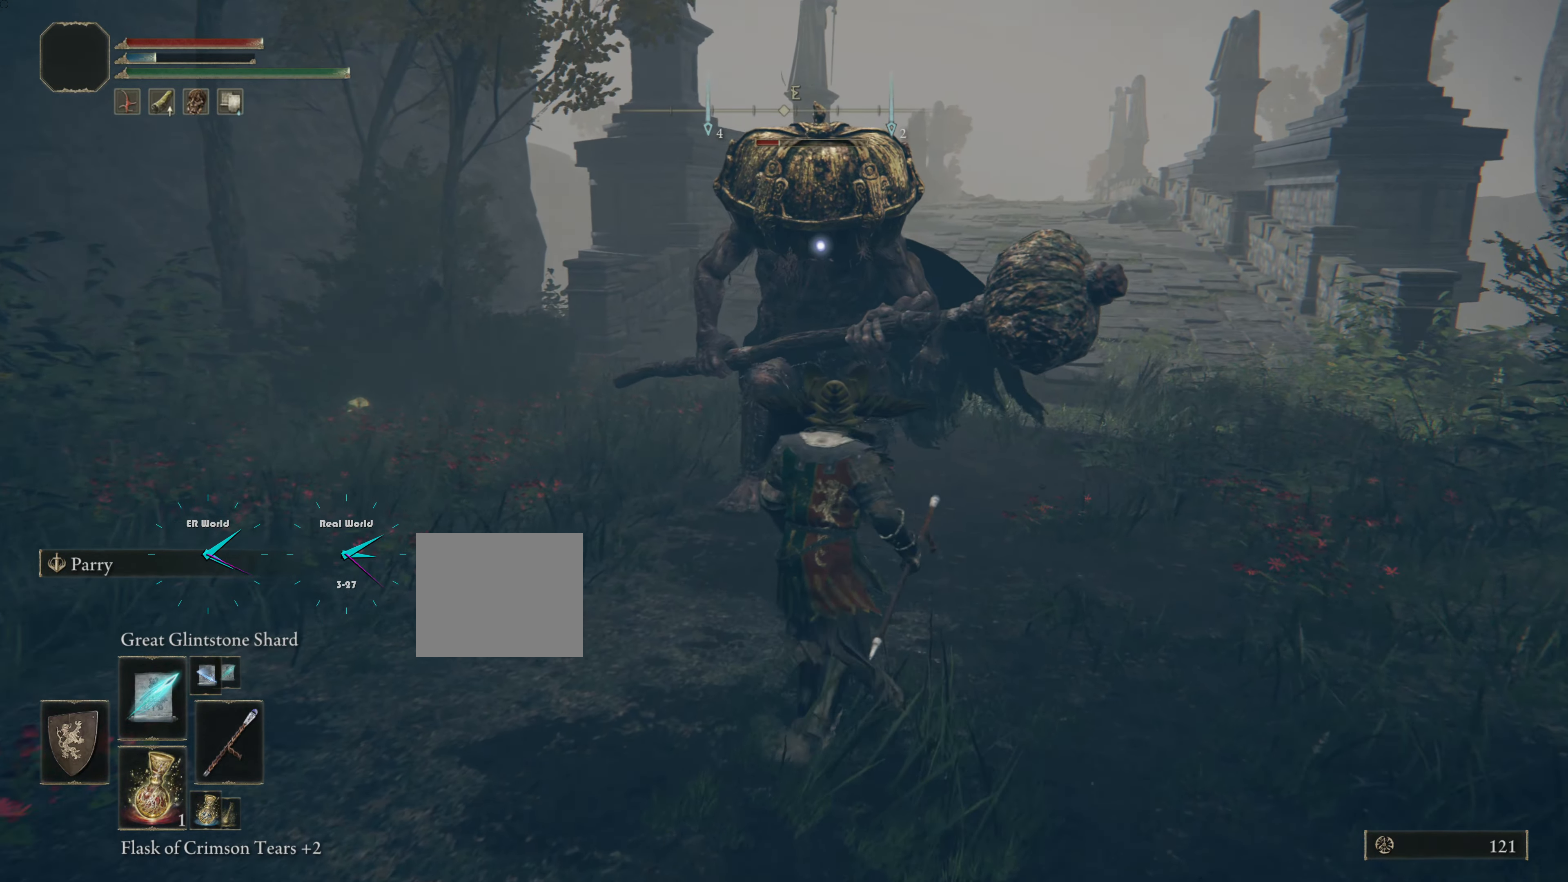
{"buttons": ["L1"], "left_stick": "down", "right_stick": "center", "events": [[117, "R1", "down"], [251, "left_stick", "down"], [284, "R1", "up"]]}
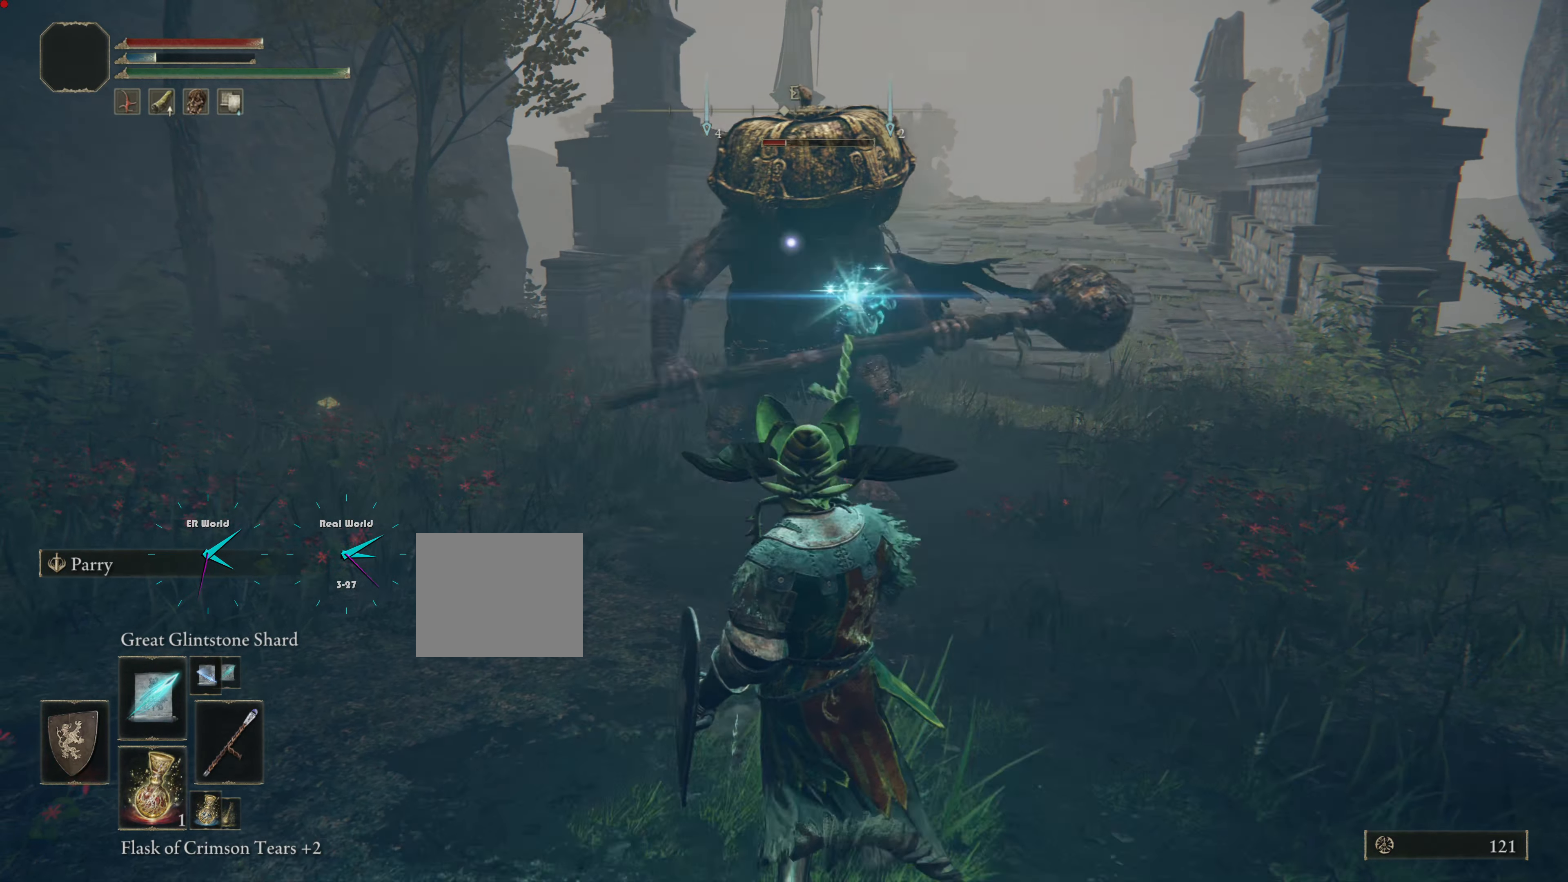
{"buttons": ["L1"], "left_stick": "down", "right_stick": "center", "events": []}
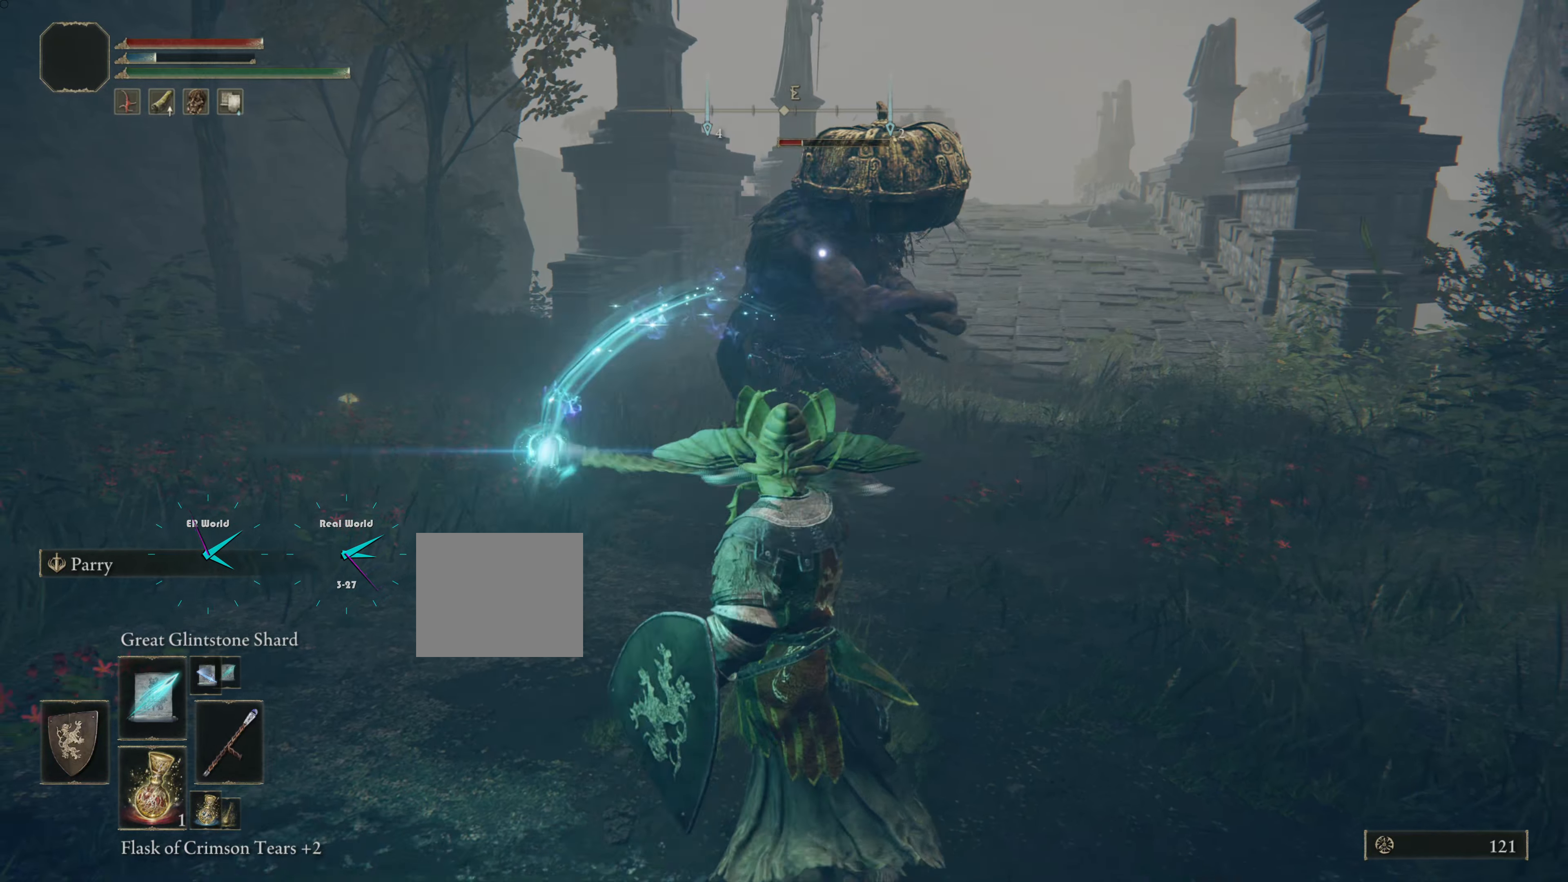
{"buttons": ["L1"], "left_stick": "down", "right_stick": "center", "events": []}
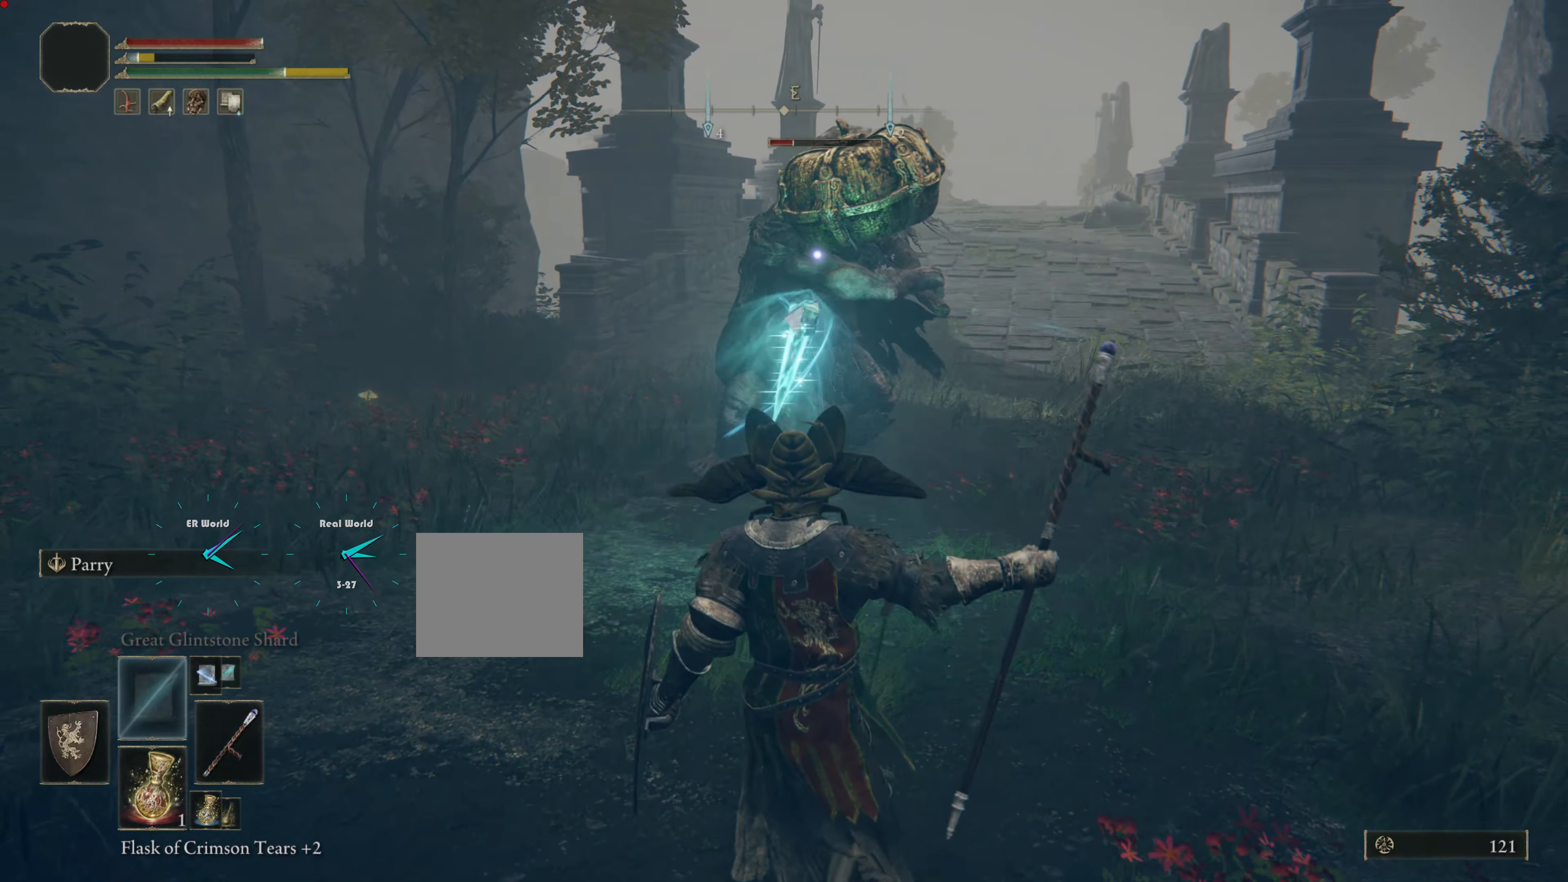
{"buttons": ["L1"], "left_stick": "down", "right_stick": "center", "events": []}
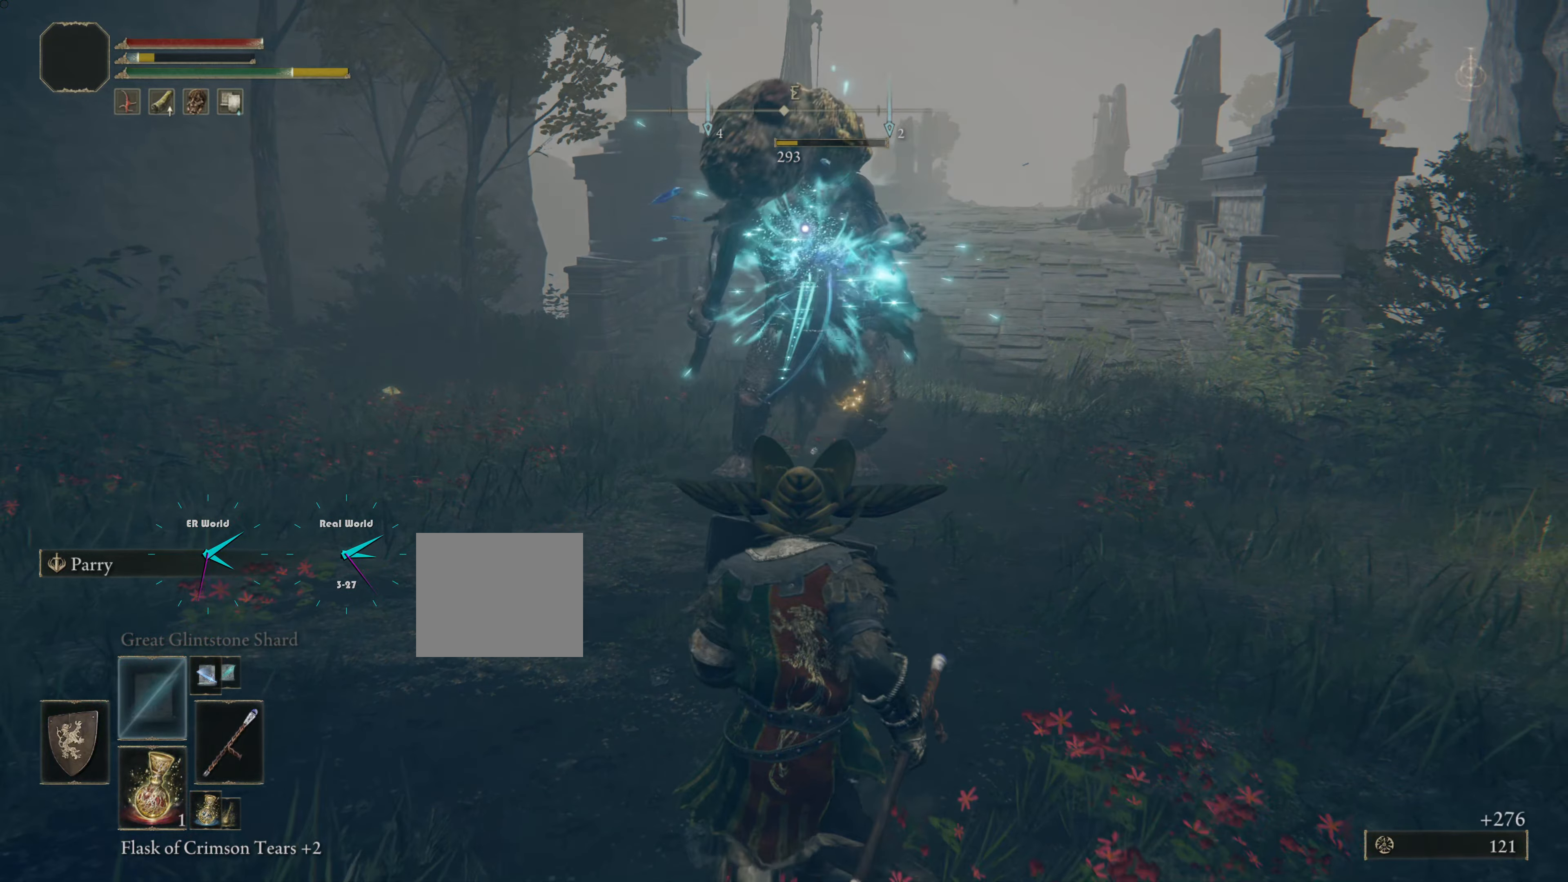
{"buttons": ["L1"], "left_stick": "up", "right_stick": "center", "events": [[384, "left_stick", "center"], [451, "left_stick", "up"]]}
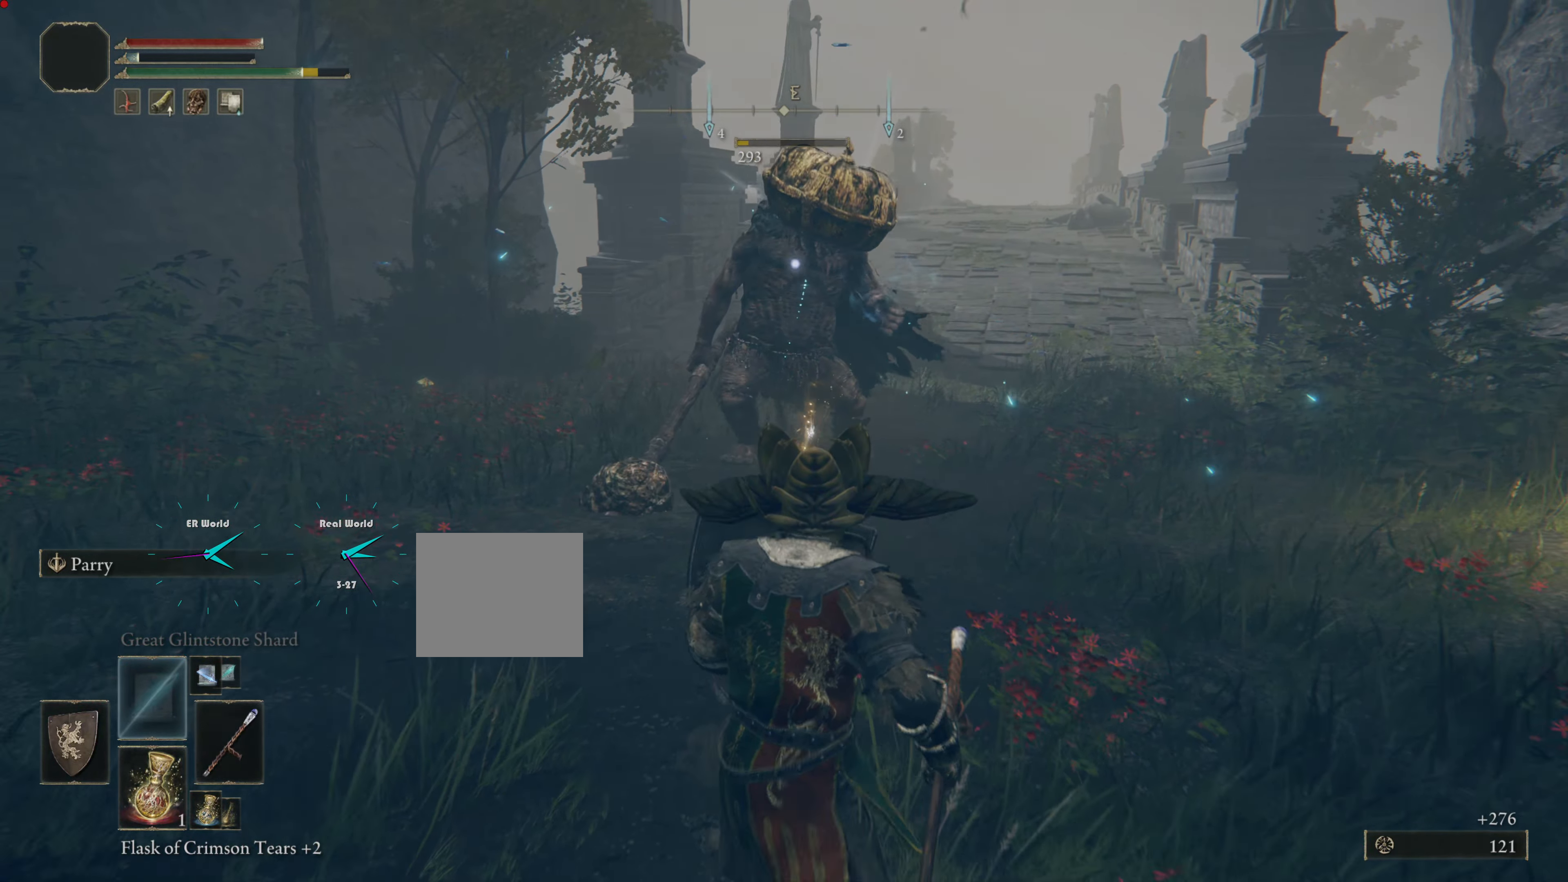
{"buttons": [], "left_stick": "up", "right_stick": "center", "events": [[367, "L1", "up"]]}
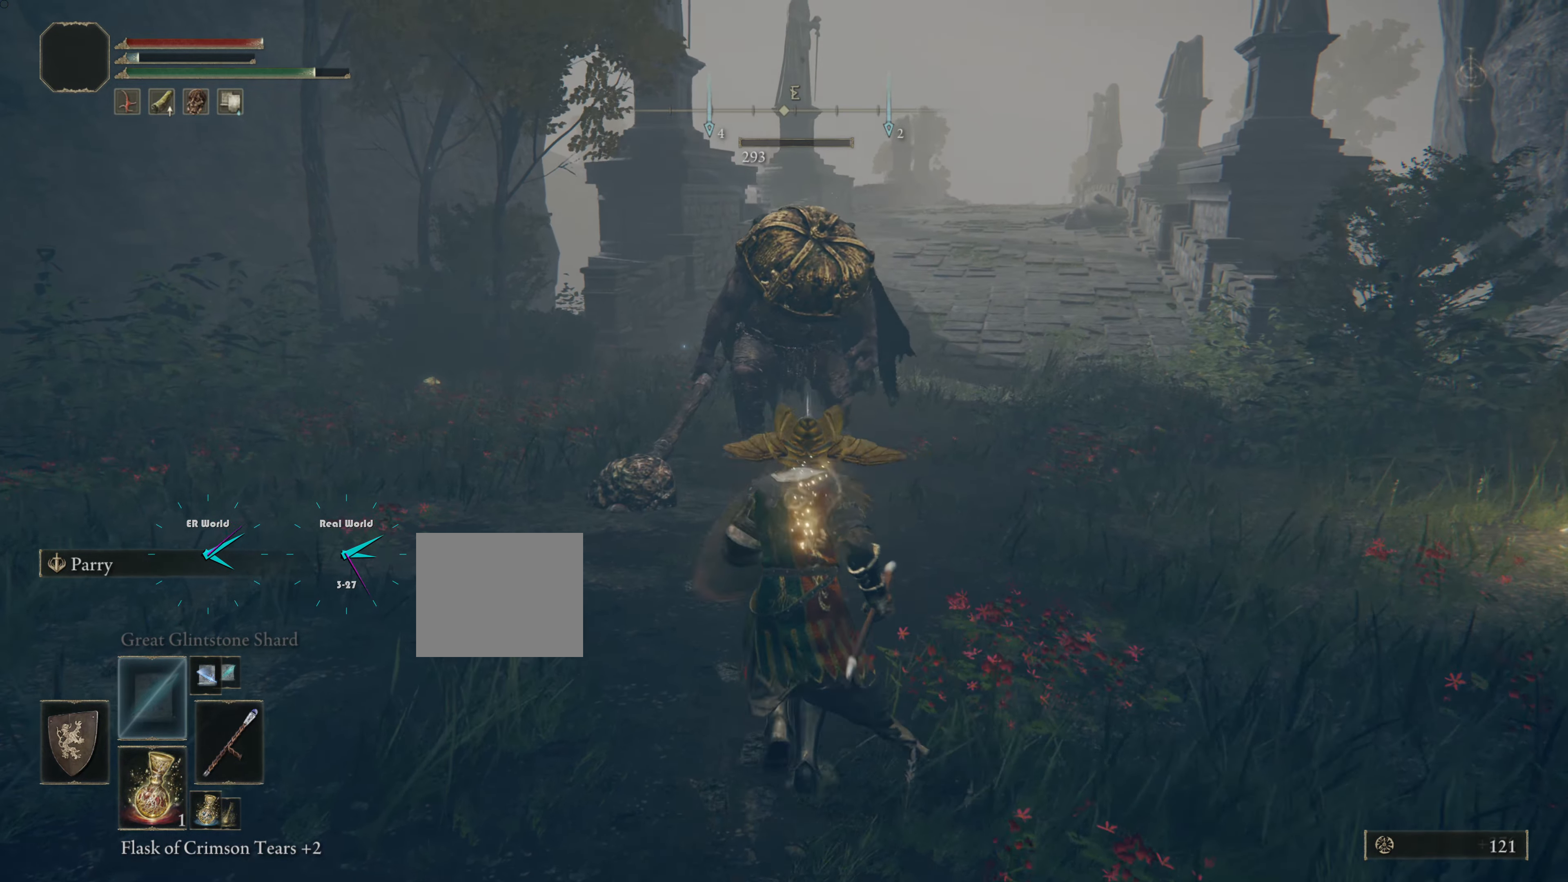
{"buttons": [], "left_stick": "up", "right_stick": "center", "events": []}
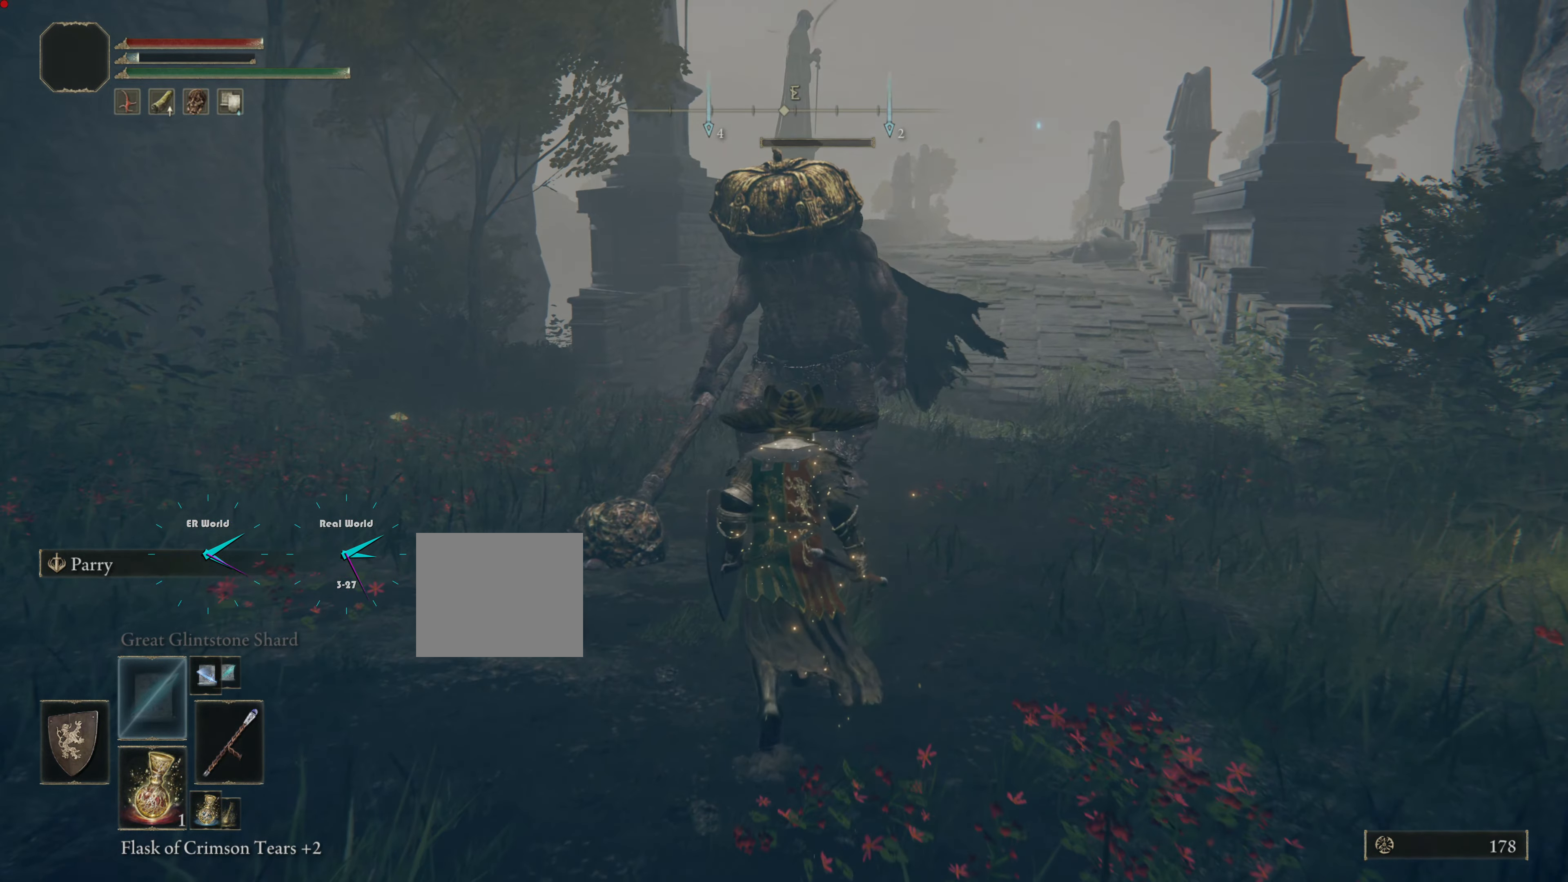
{"buttons": [], "left_stick": "up", "right_stick": "center", "events": []}
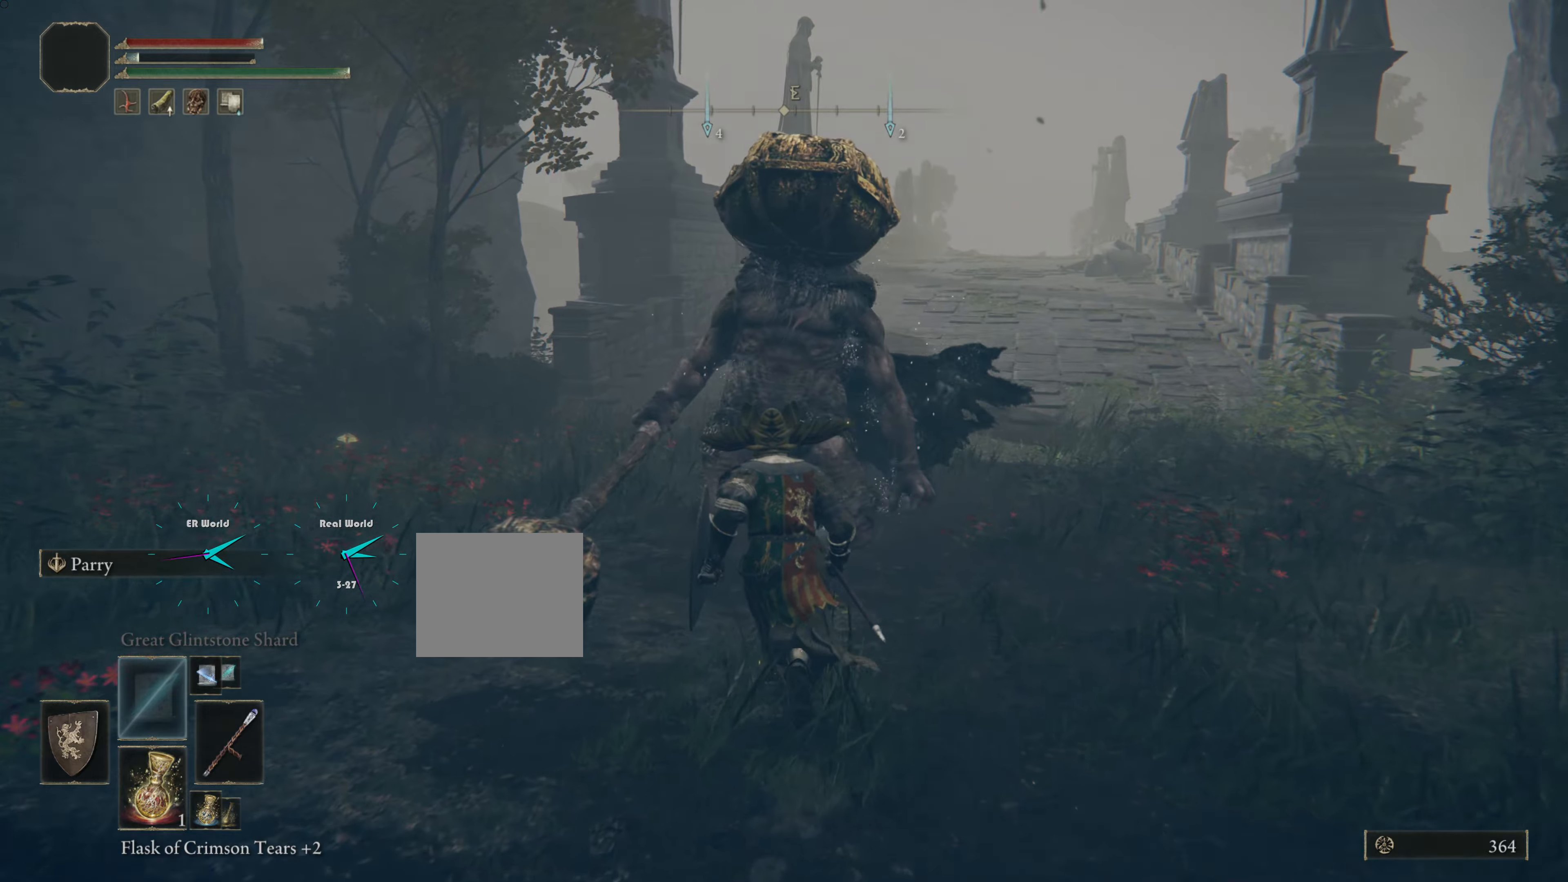
{"buttons": [], "left_stick": "up", "right_stick": "center", "events": []}
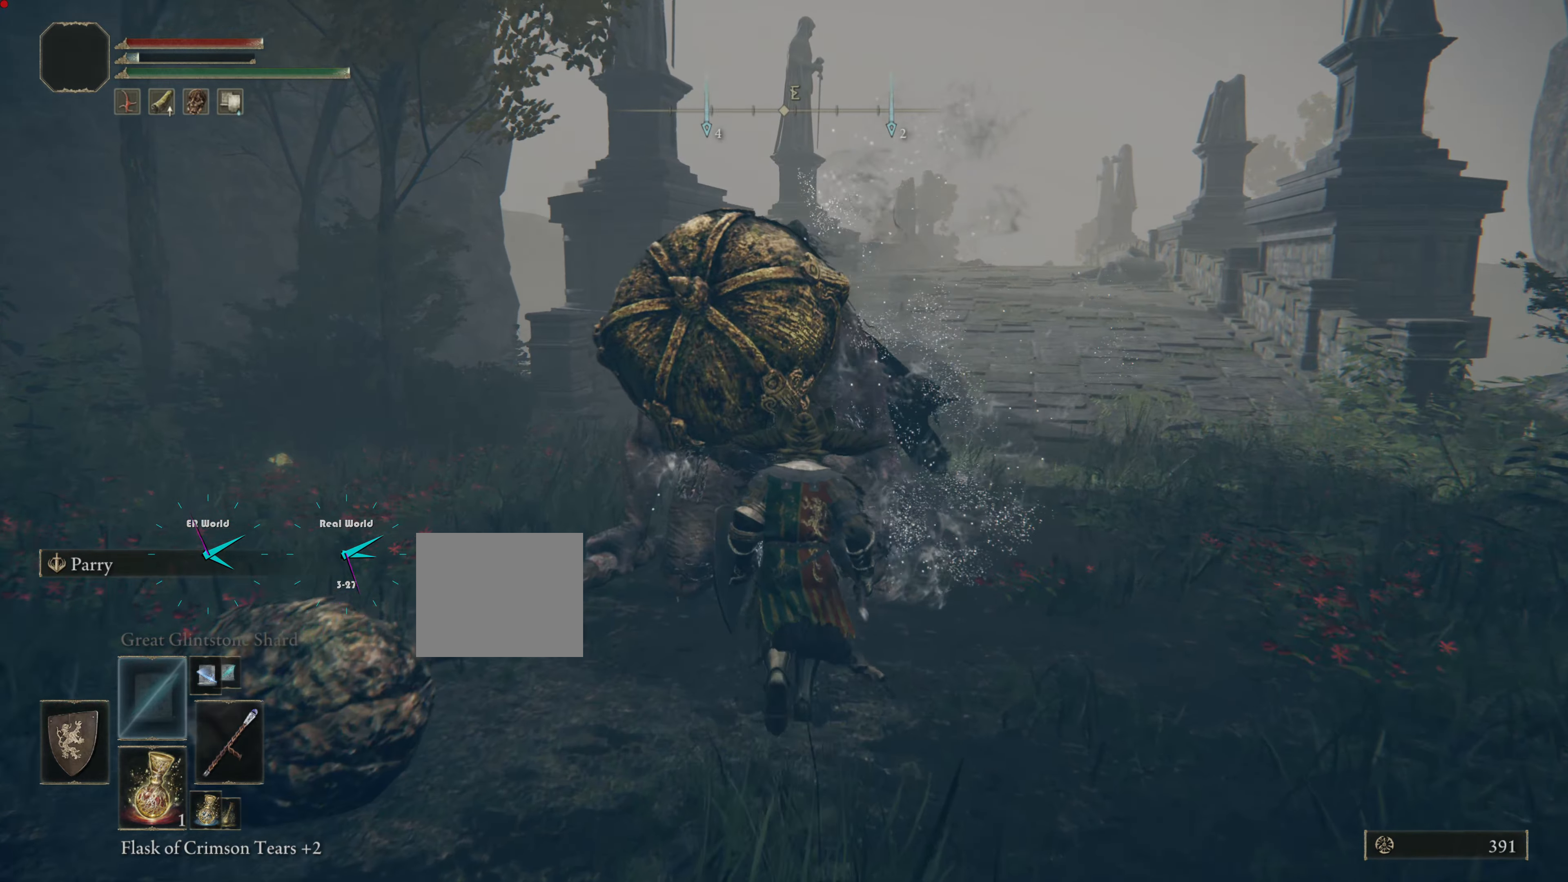
{"buttons": [], "left_stick": "up", "right_stick": "center", "events": []}
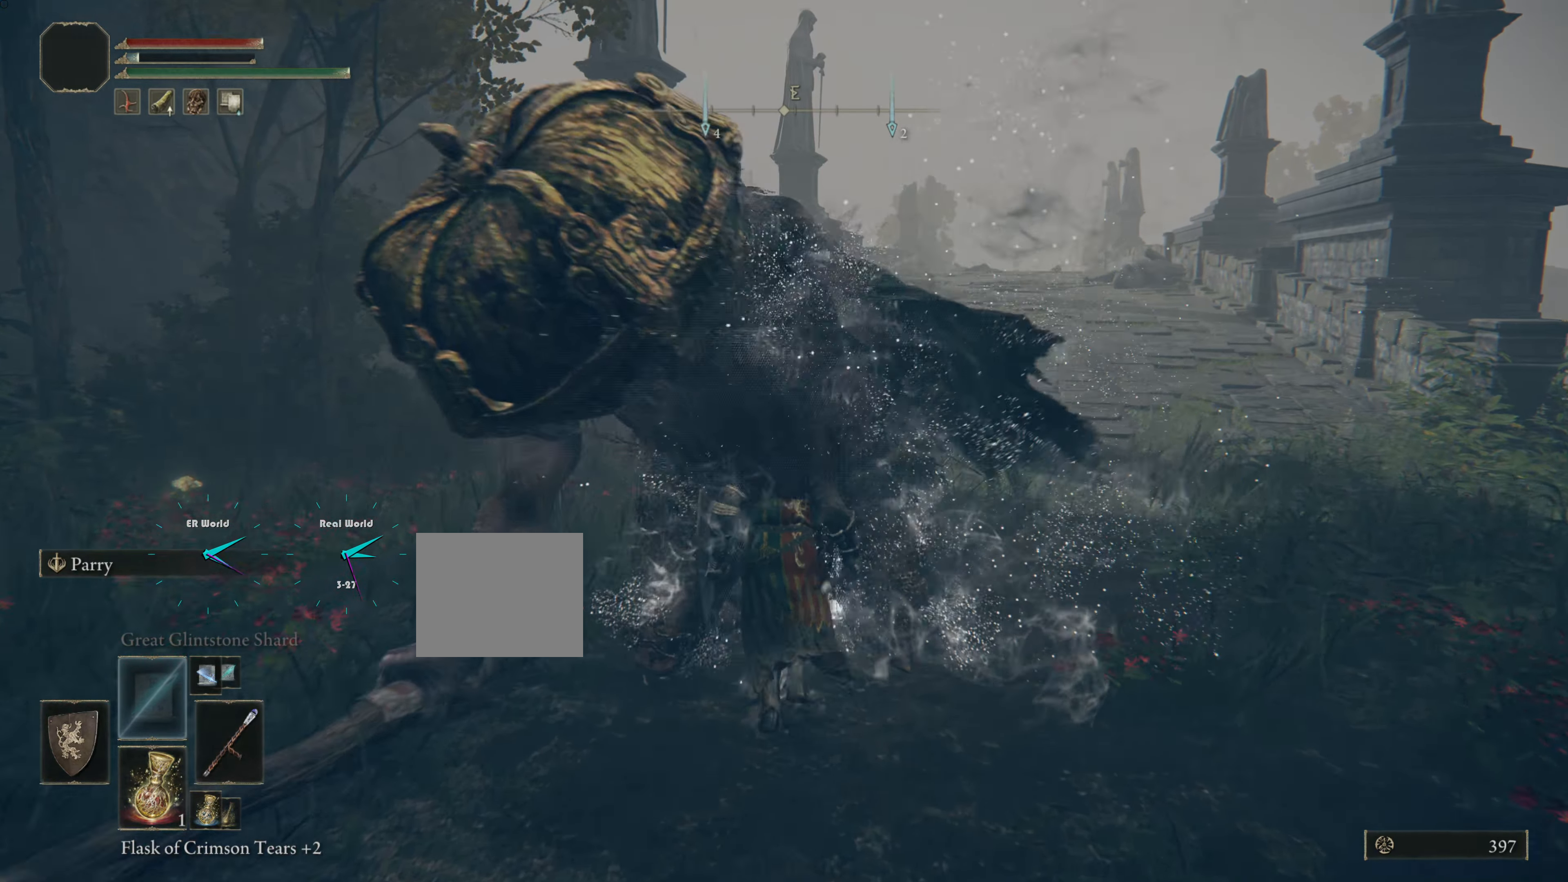
{"buttons": [], "left_stick": "up", "right_stick": "center", "events": []}
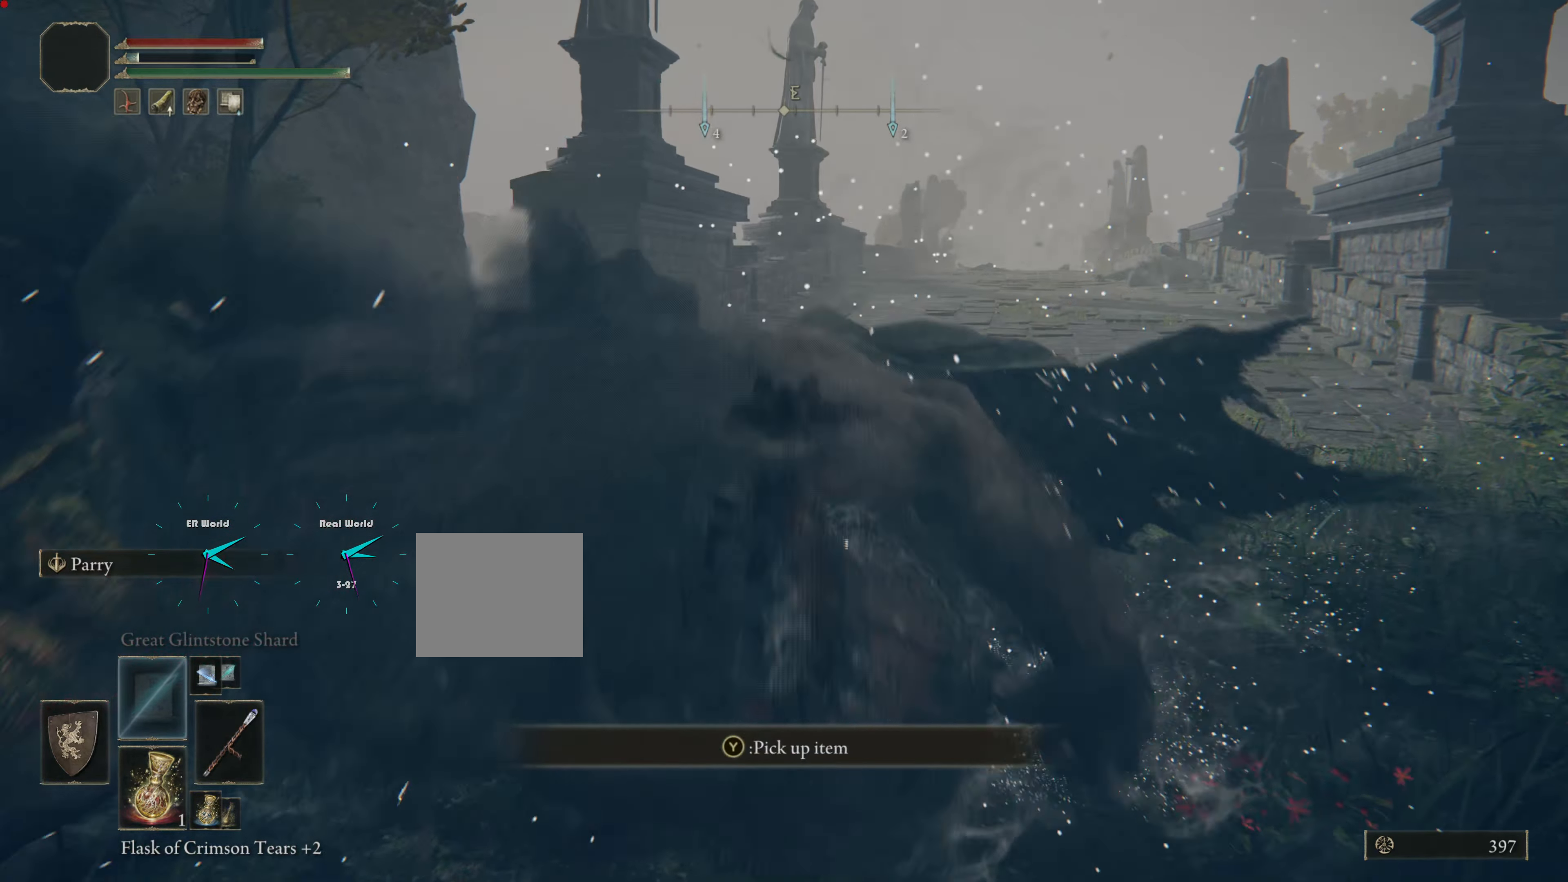
{"buttons": [], "left_stick": "up", "right_stick": "center", "events": []}
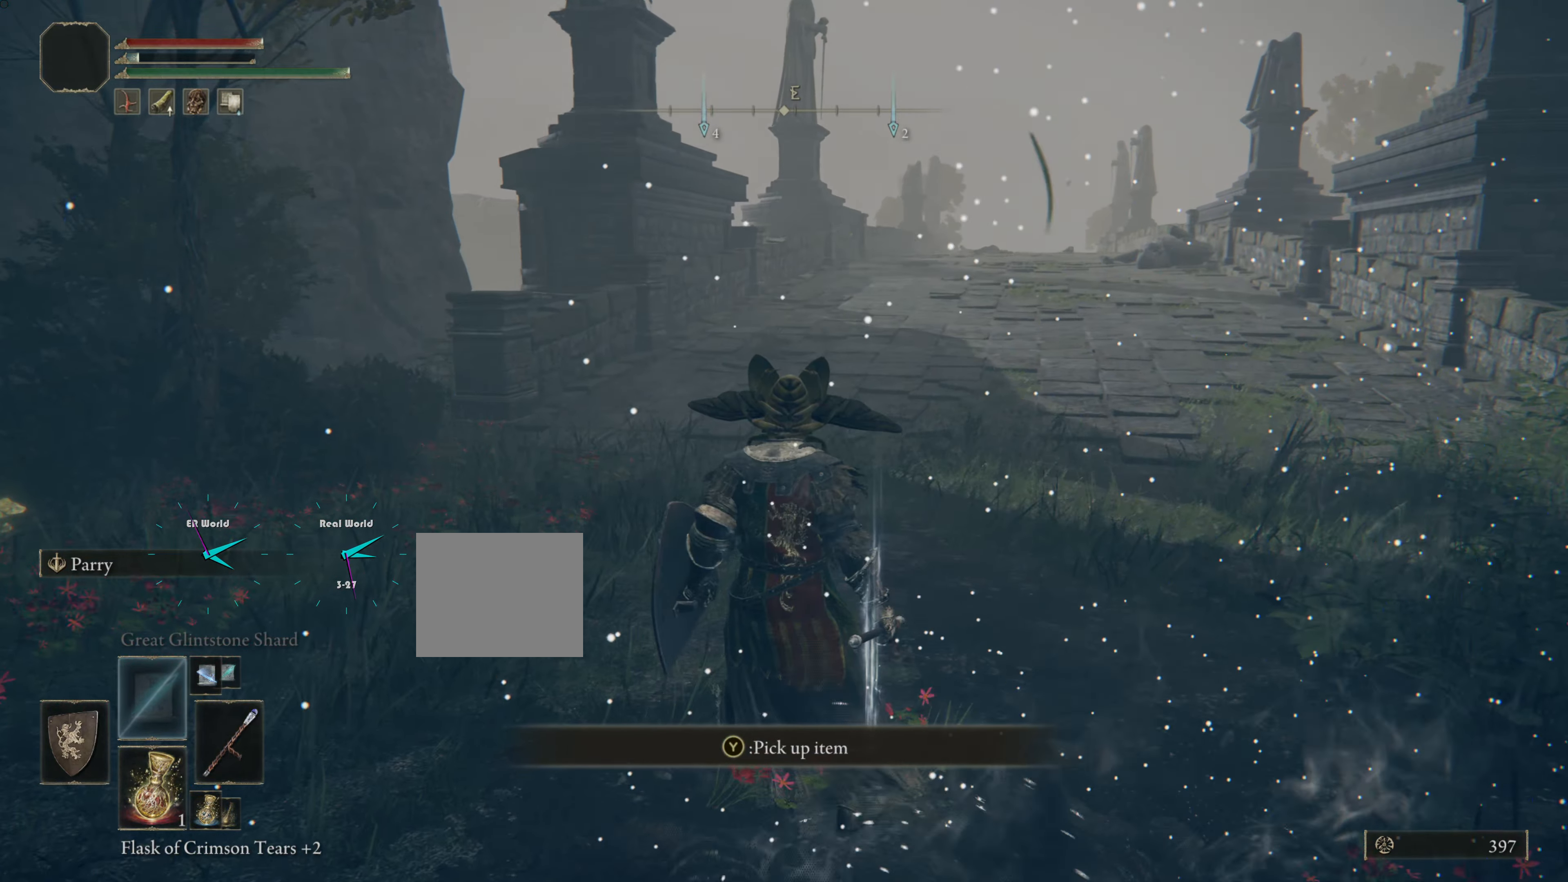
{"buttons": [], "left_stick": "up", "right_stick": "center", "events": [[33, "TRIANGLE", "down"], [200, "TRIANGLE", "up"]]}
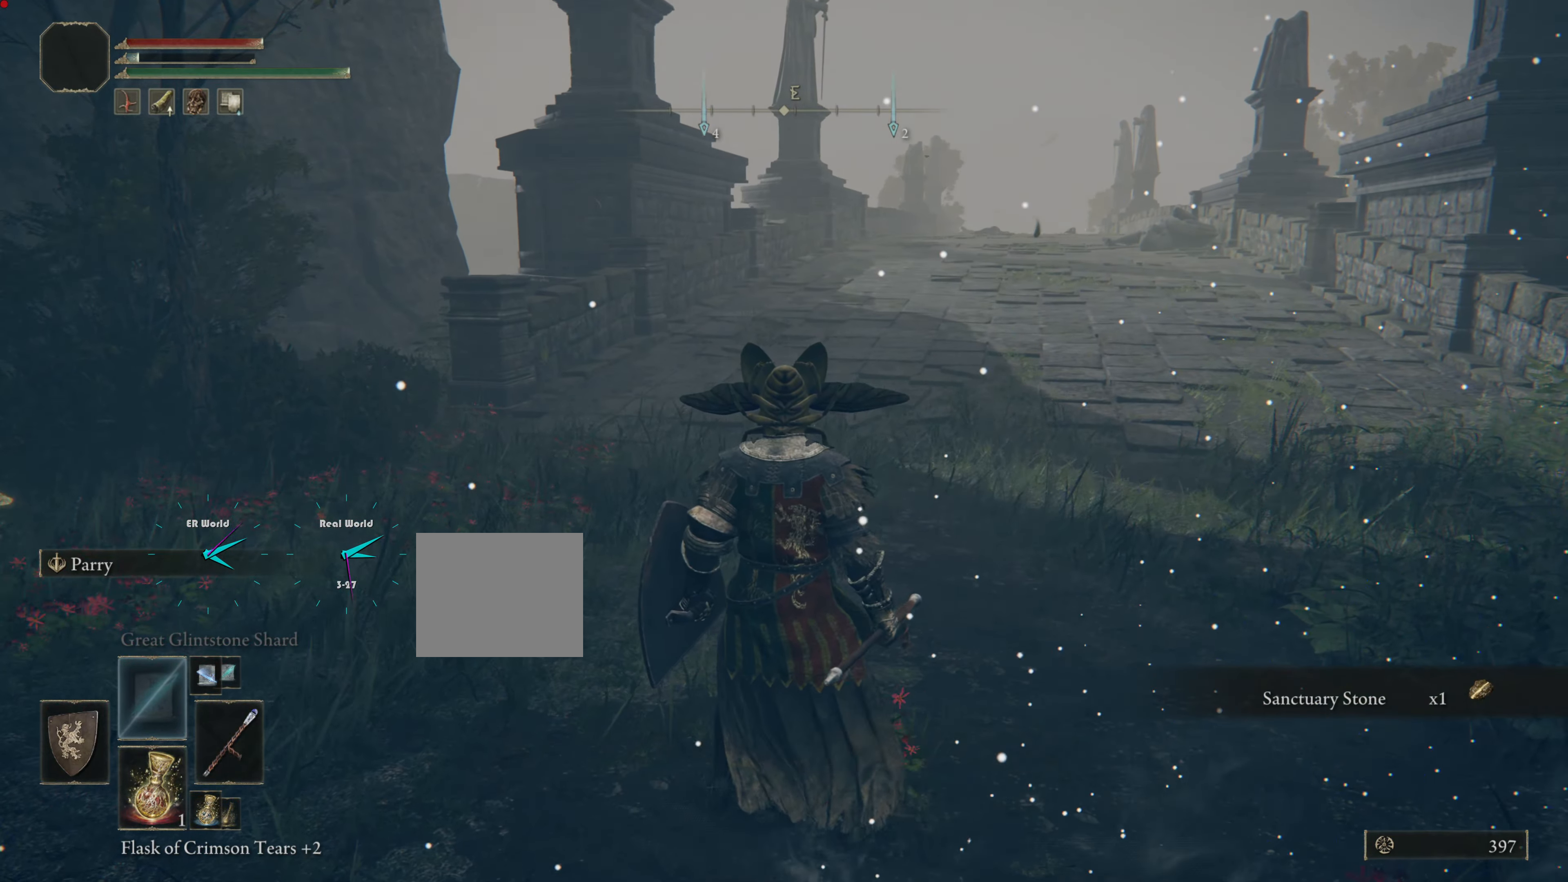
{"buttons": [], "left_stick": "up", "right_stick": "center", "events": []}
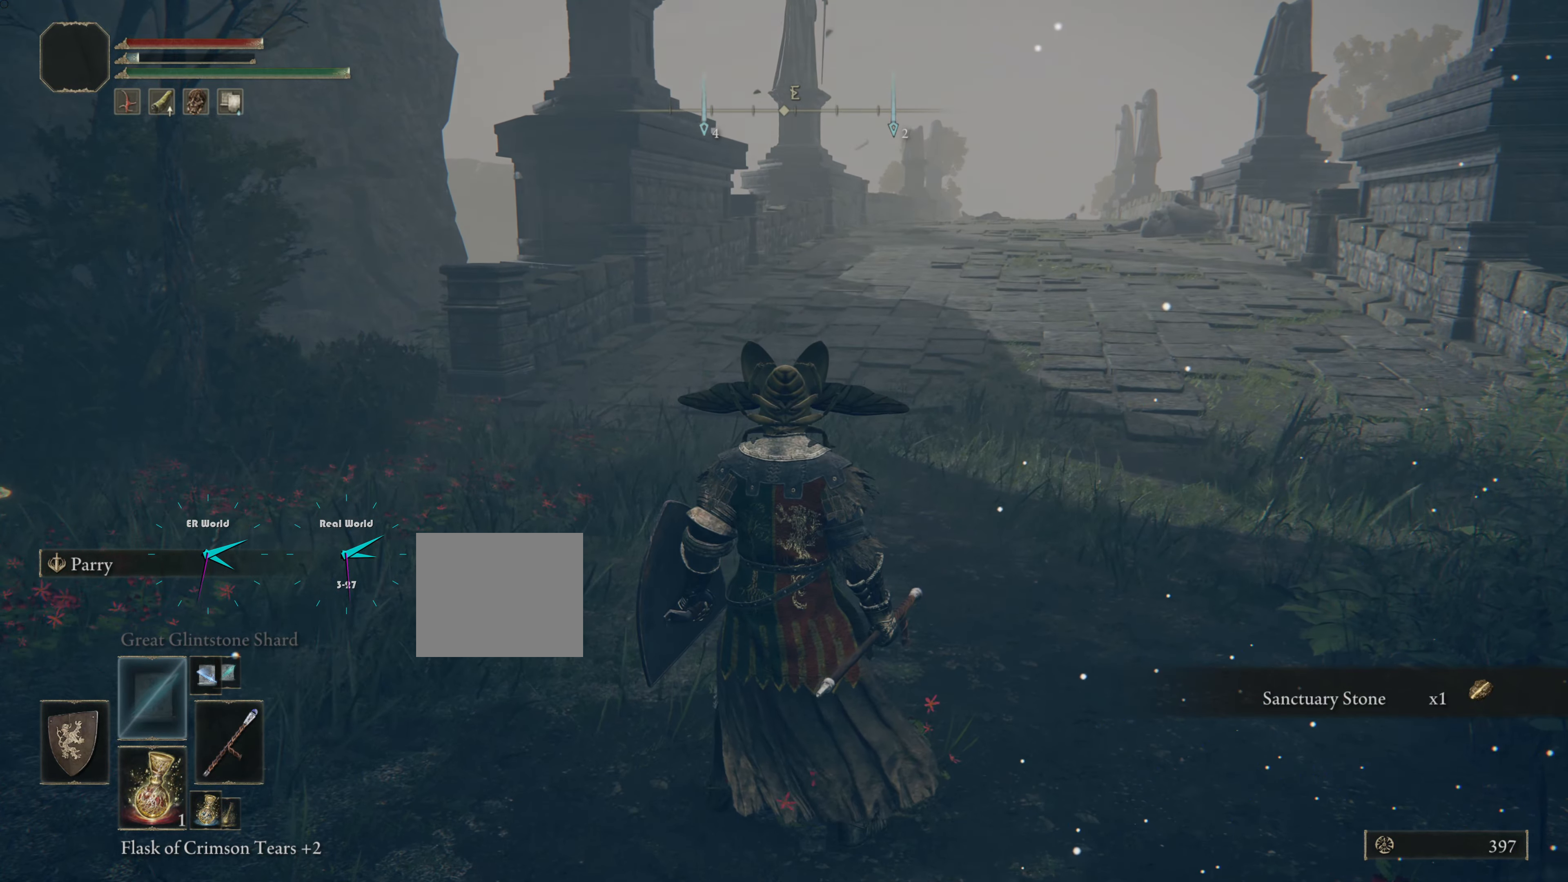
{"buttons": [], "left_stick": "center", "right_stick": "right", "events": [[483, "left_stick", "center"], [483, "right_stick", "right"]]}
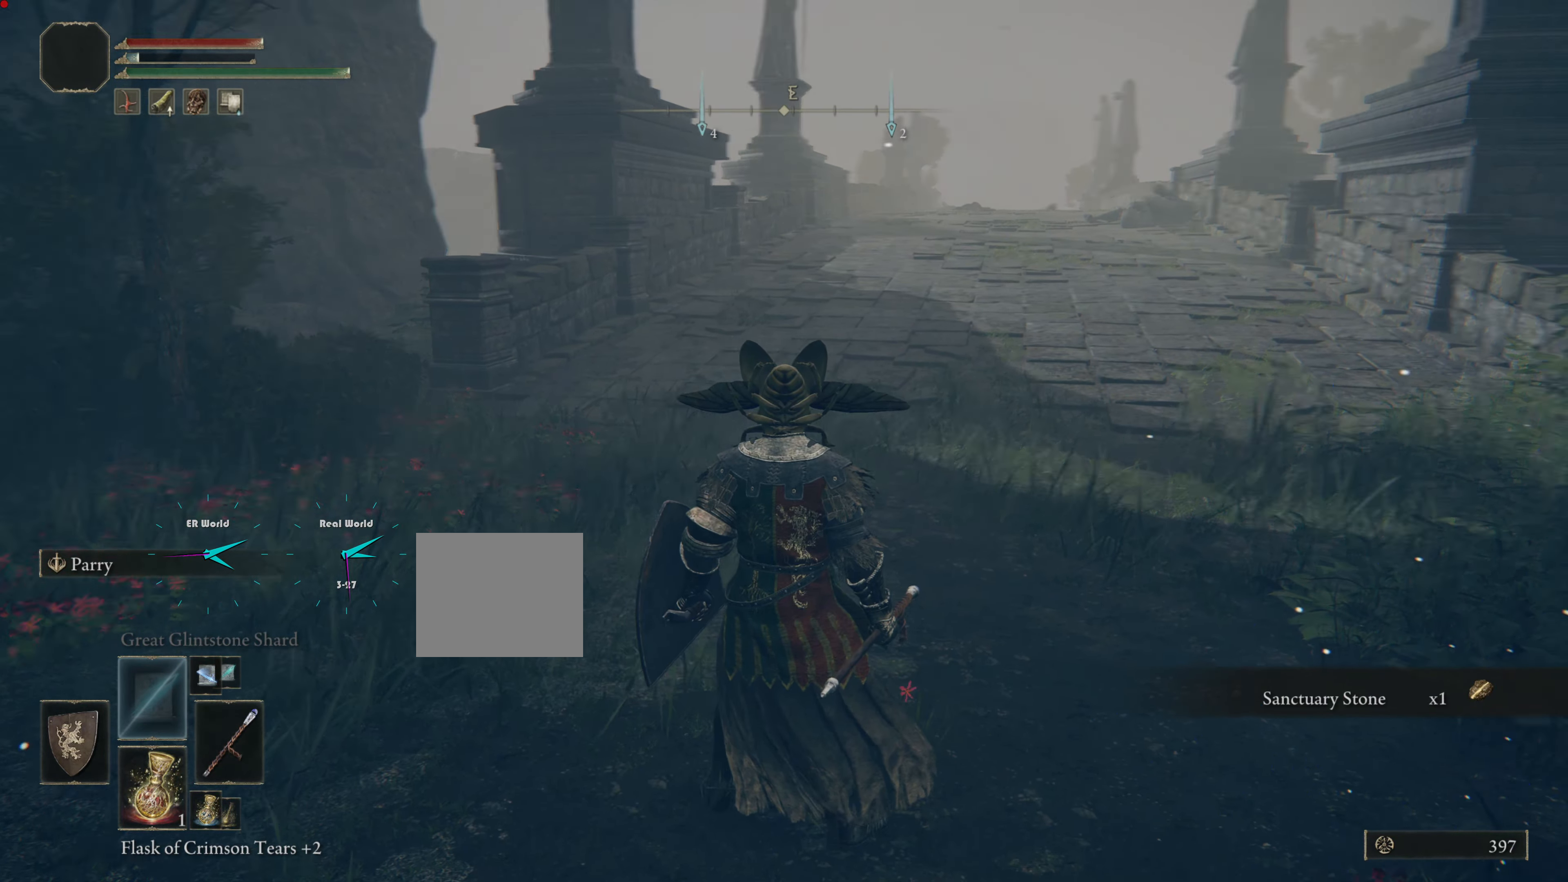
{"buttons": [], "left_stick": "up-right", "right_stick": "right", "events": [[117, "left_stick", "right"], [317, "right_stick", "center"], [417, "left_stick", "up-right"], [484, "right_stick", "right"]]}
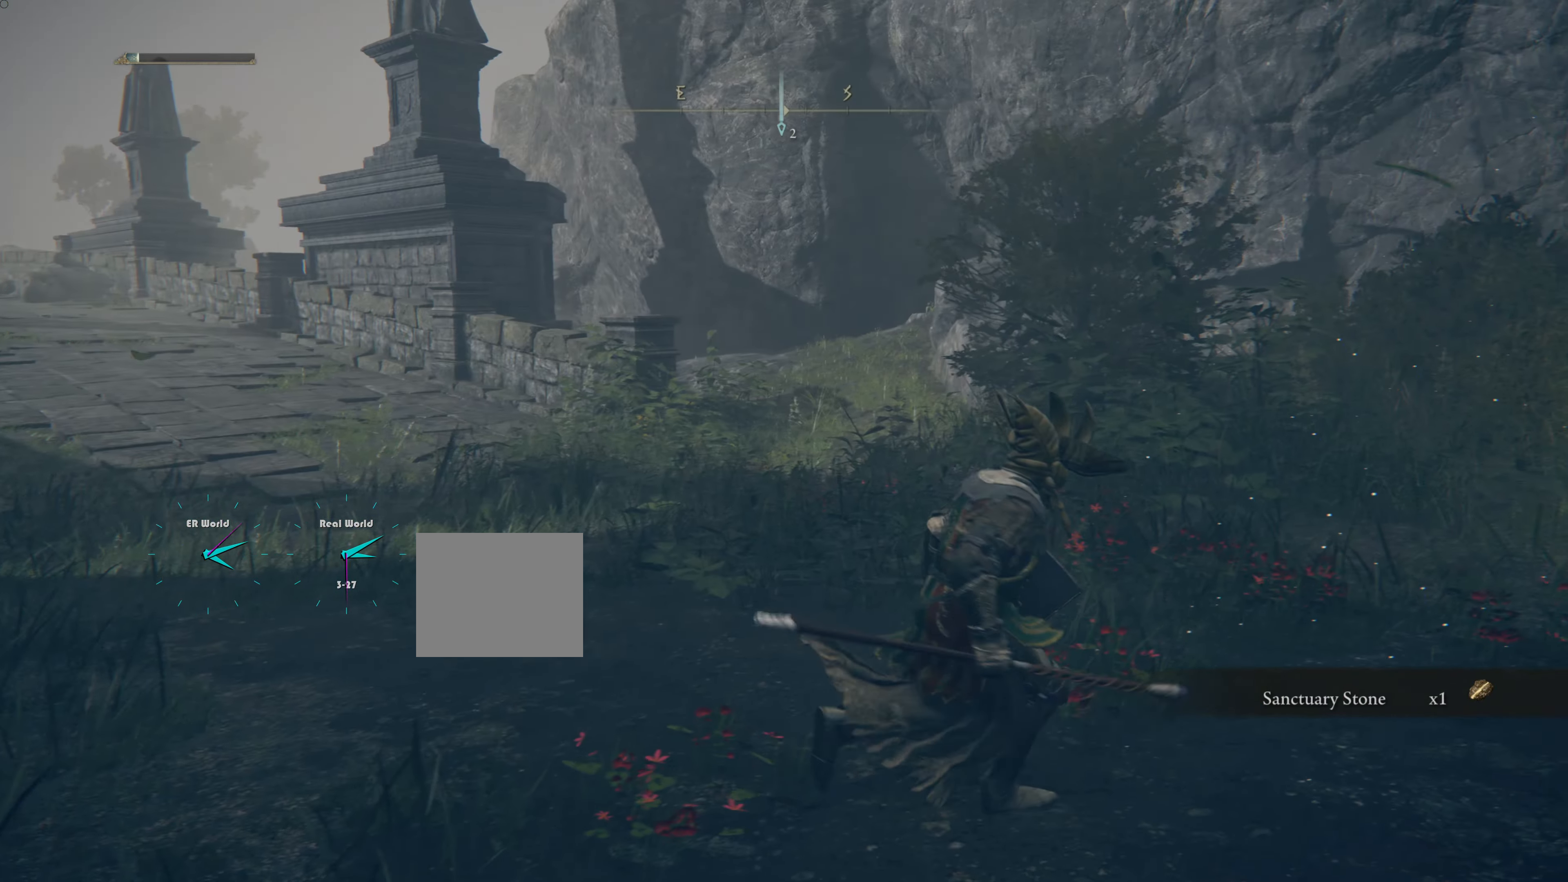
{"buttons": [], "left_stick": "up-right", "right_stick": "center", "events": [[317, "right_stick", "center"]]}
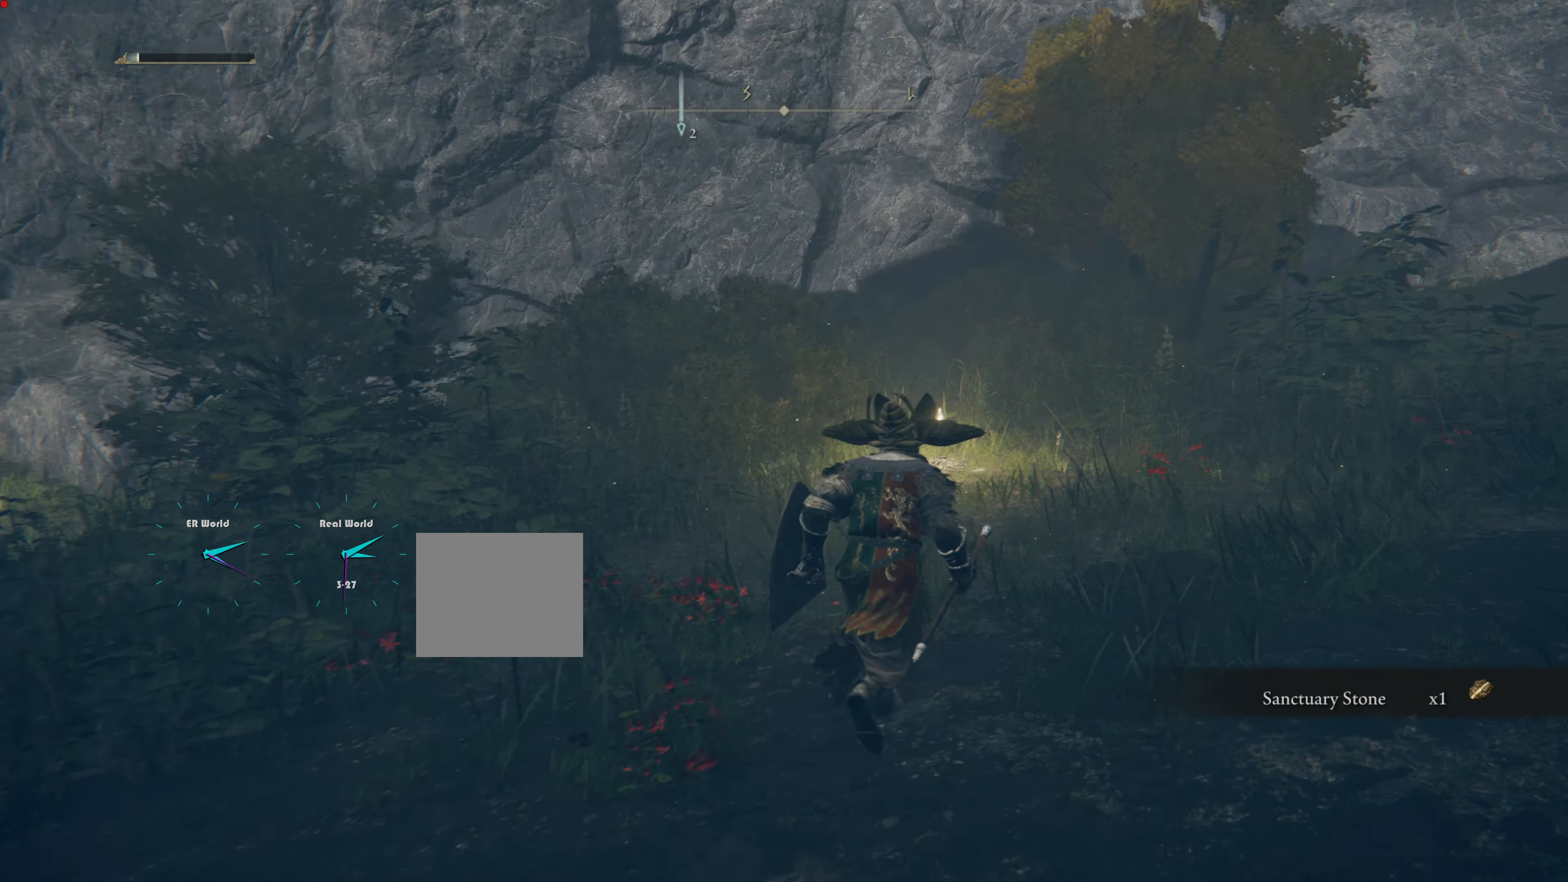
{"buttons": [], "left_stick": "up", "right_stick": "center", "events": [[150, "left_stick", "up"]]}
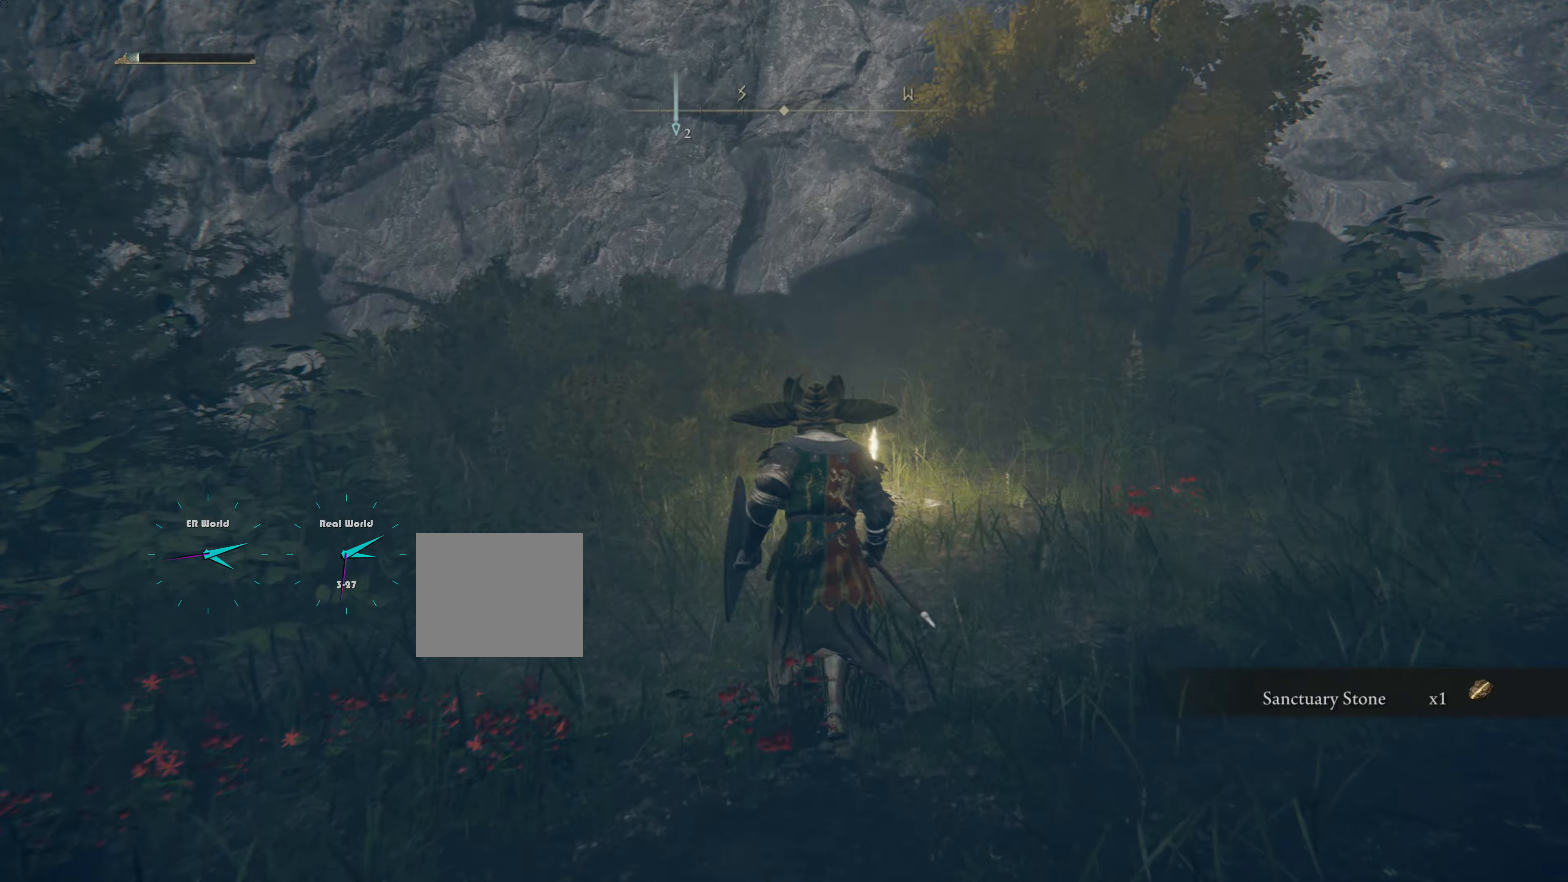
{"buttons": [], "left_stick": "up-right", "right_stick": "left", "events": [[183, "right_stick", "left"], [333, "left_stick", "up-right"]]}
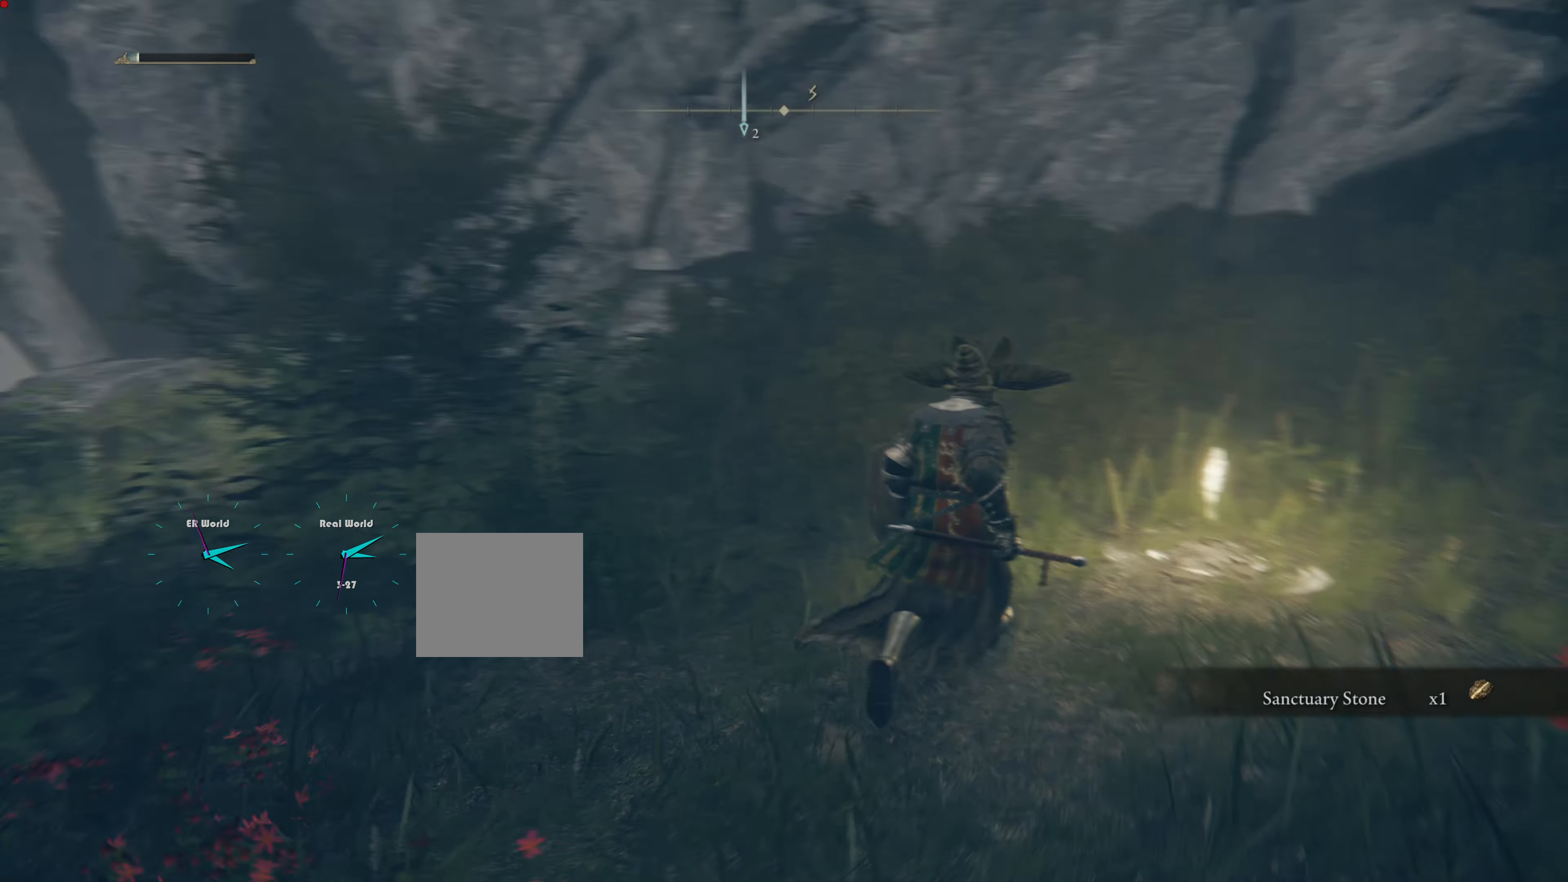
{"buttons": [], "left_stick": "right", "right_stick": "center", "events": [[50, "right_stick", "center"], [401, "left_stick", "right"]]}
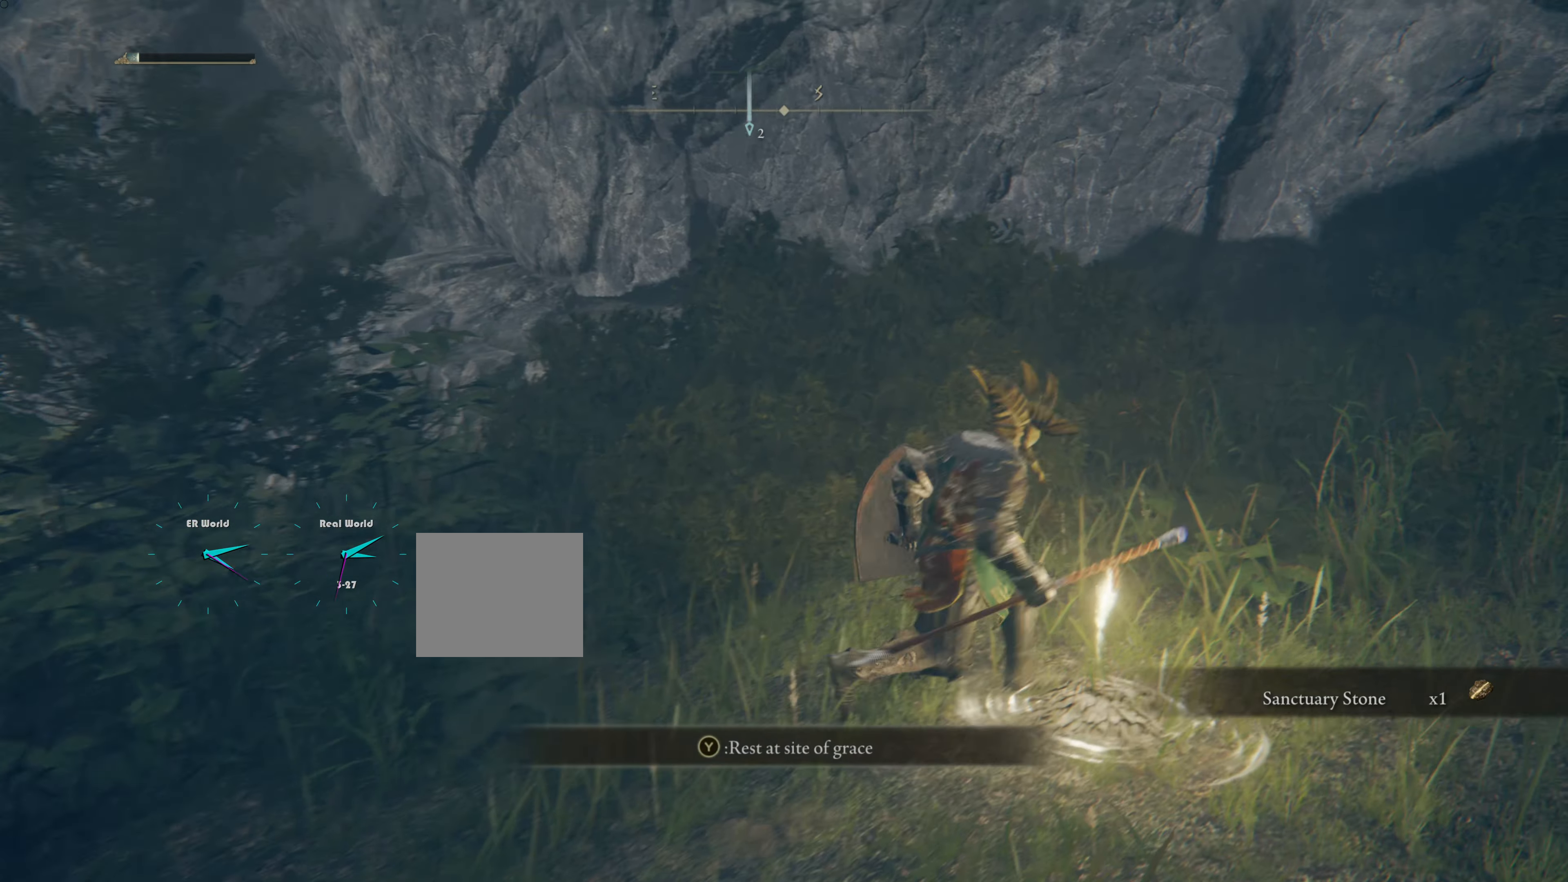
{"buttons": [], "left_stick": "right", "right_stick": "center", "events": [[67, "TRIANGLE", "down"], [300, "TRIANGLE", "up"]]}
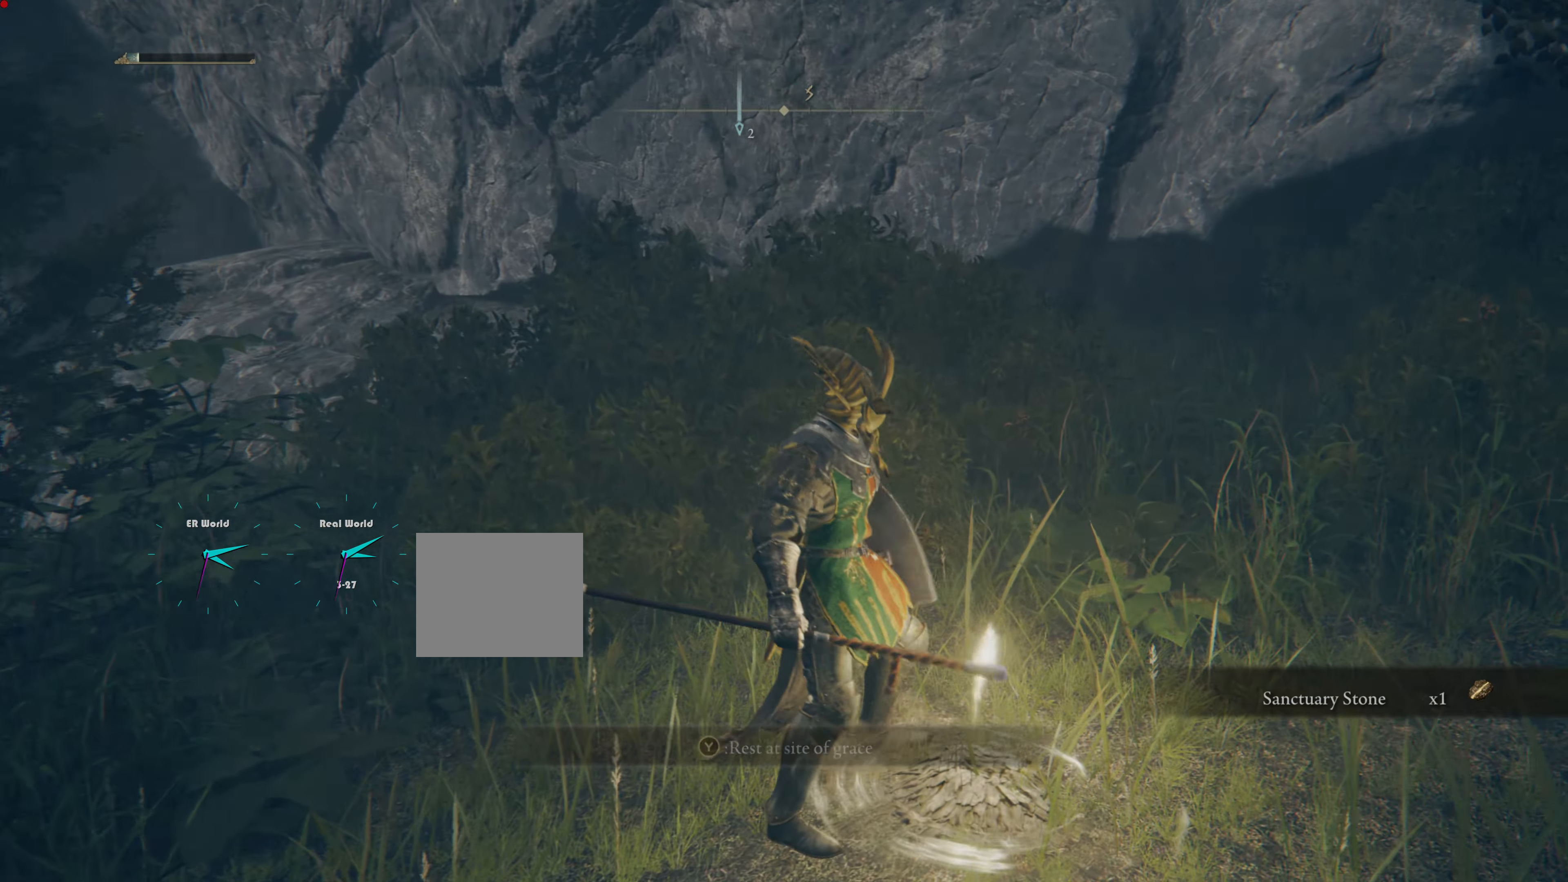
{"buttons": [], "left_stick": "right", "right_stick": "center", "events": []}